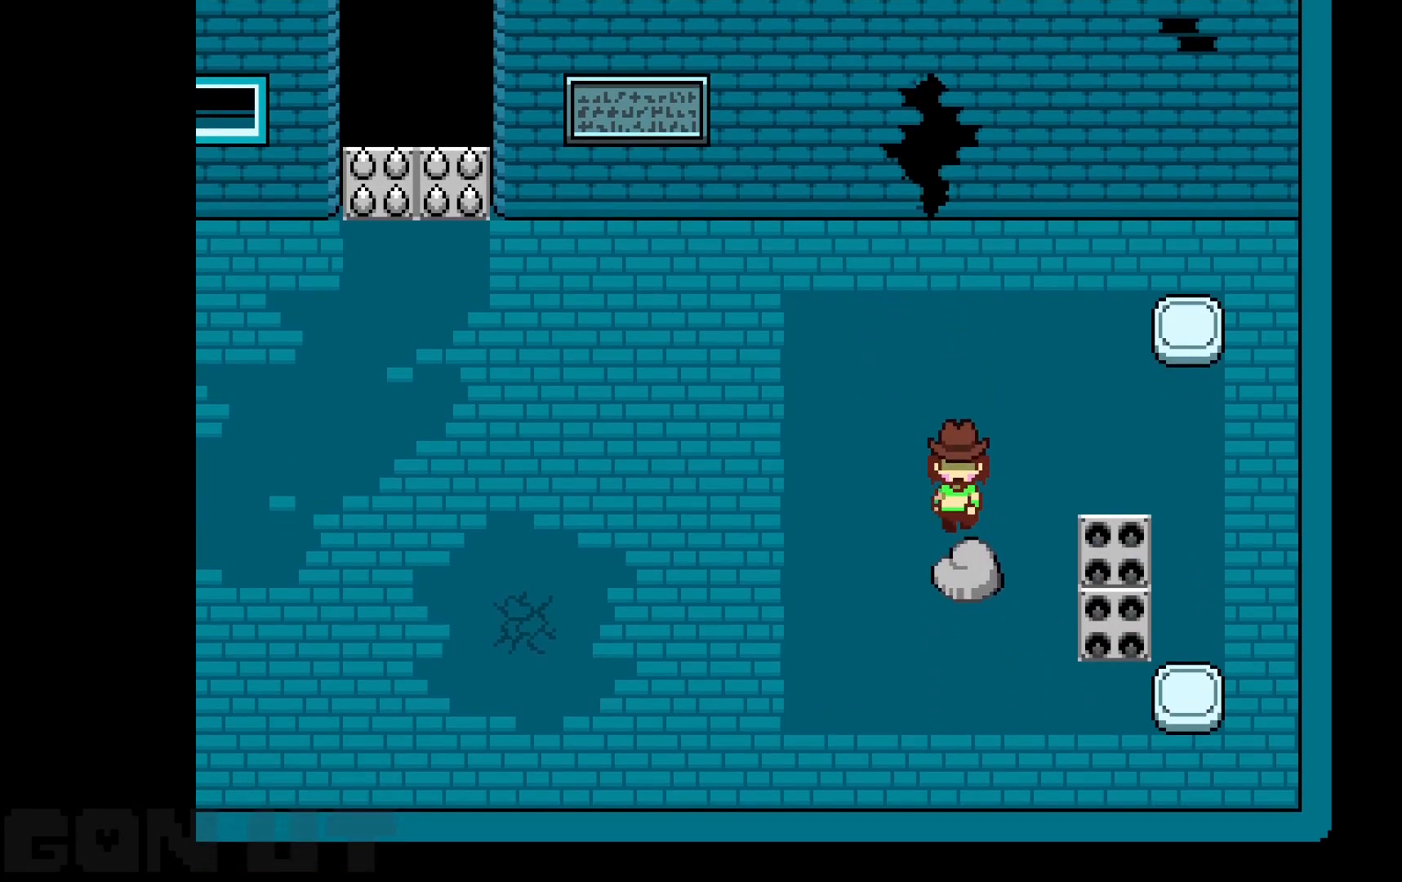
Gameplay with keyboard; each line is a JSON object with the keys held at the frame after it. "events" lists presses ("down") and releases ("up") of "c", "down", "left", "right", "up", "x" and "z" between this image and that frame as [ms after this image, input, new state], when the widget could be followed in between. No other keys are recorded. Mouse input is not recorded.
{"keys": ["c", "left"], "events": [[467, "down", "up"], [467, "left", "down"]]}
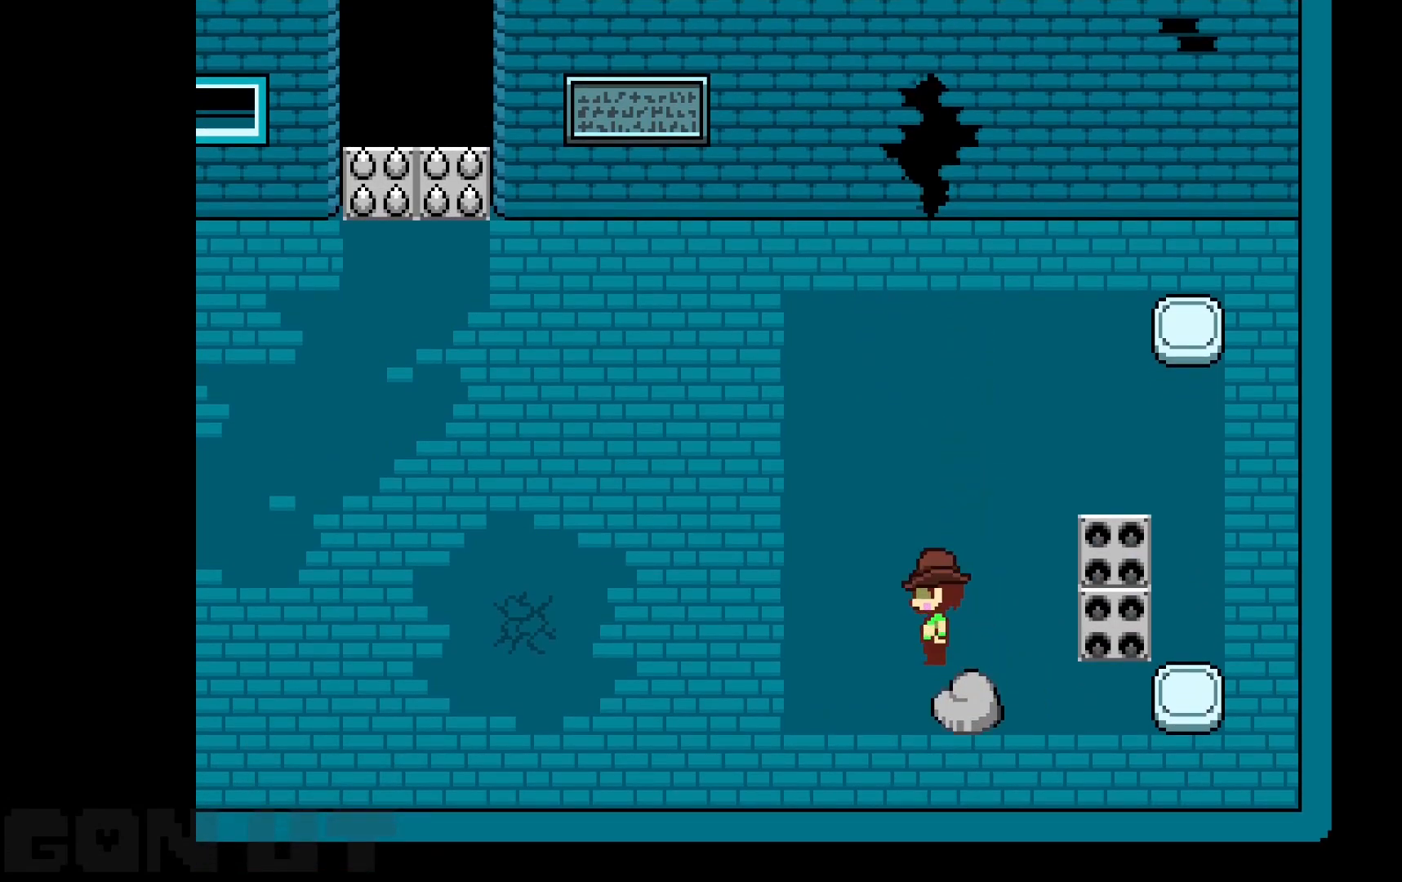
{"keys": ["c", "right"], "events": [[117, "down", "down"], [200, "left", "up"], [250, "right", "down"], [383, "down", "up"]]}
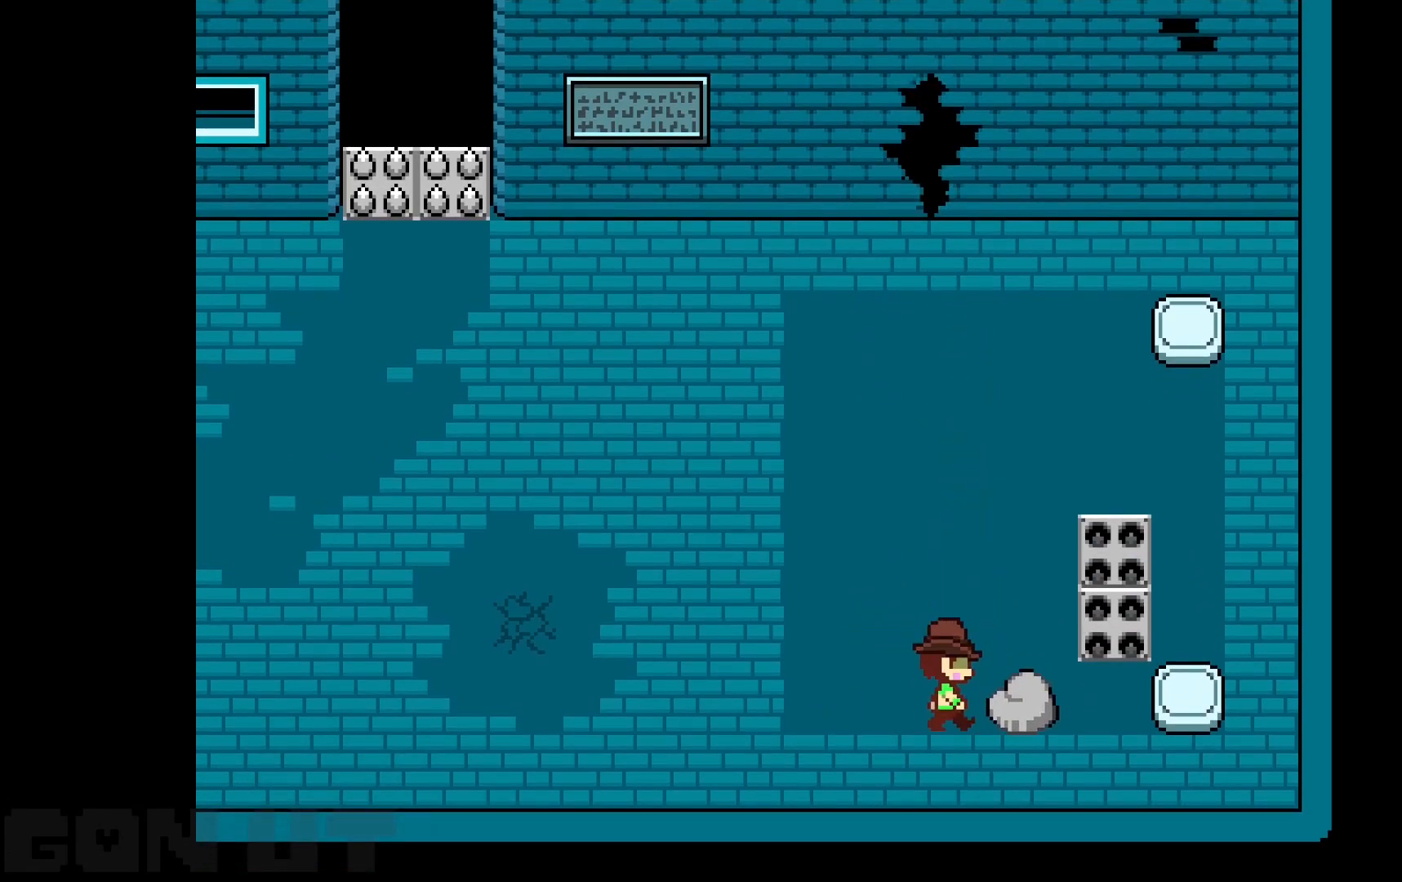
{"keys": ["c", "right"], "events": [[267, "right", "up"], [467, "right", "down"]]}
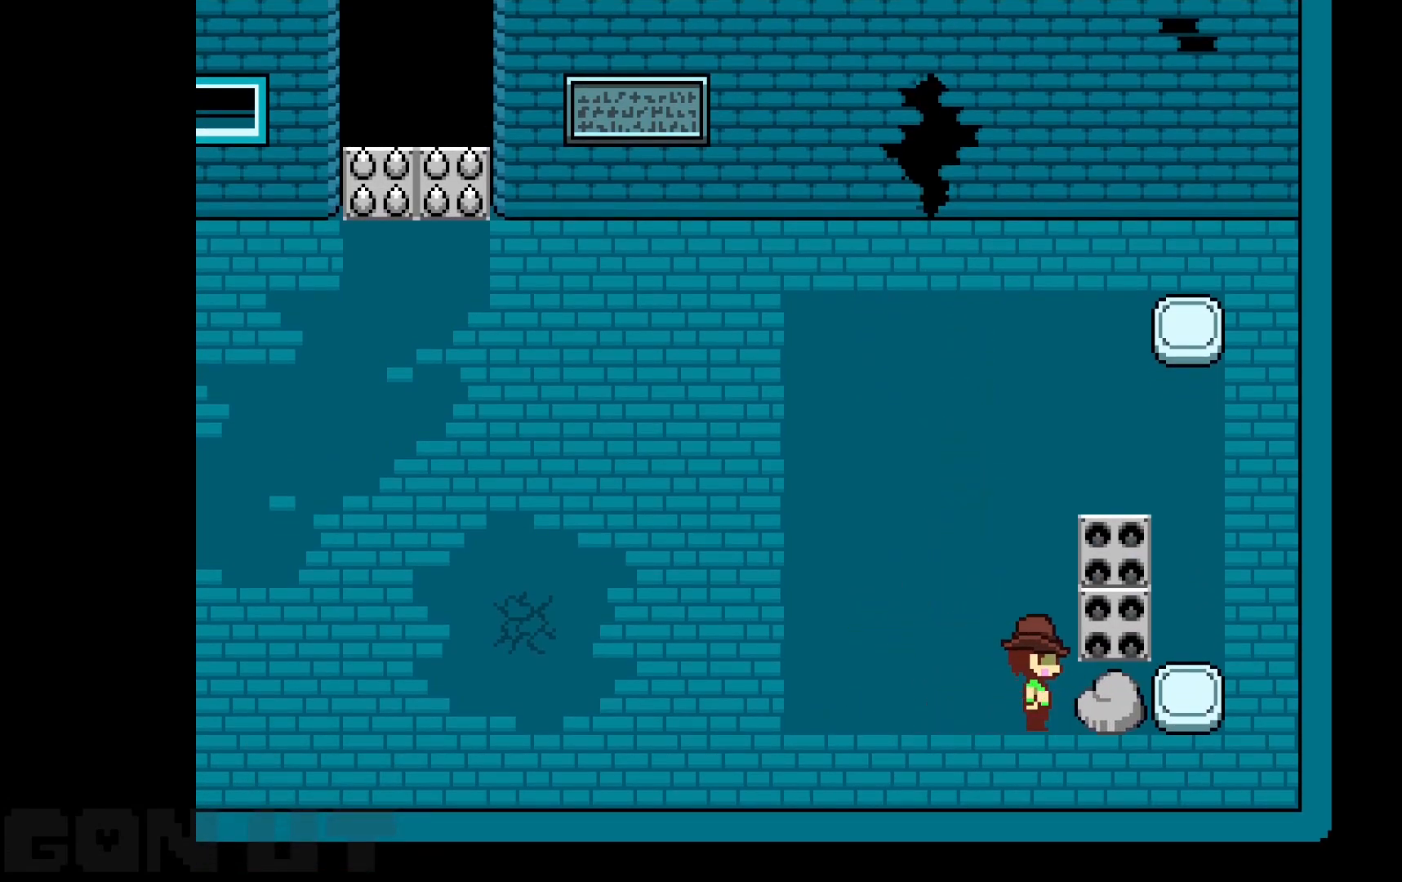
{"keys": ["c", "down", "right"], "events": [[17, "right", "up"], [333, "down", "down"], [467, "right", "down"]]}
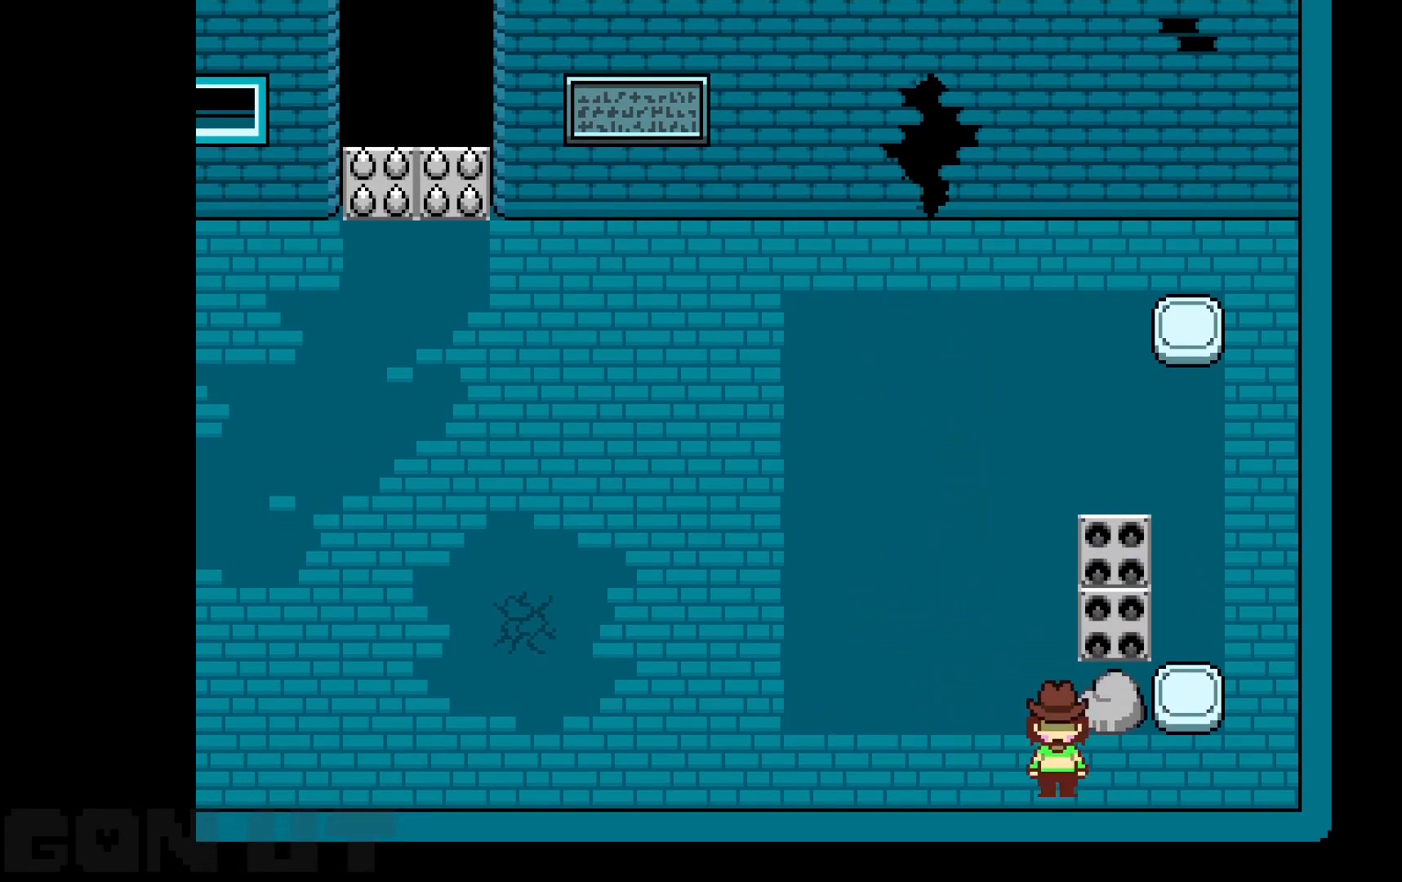
{"keys": ["c", "up"], "events": [[17, "down", "up"], [167, "right", "up"], [167, "up", "down"]]}
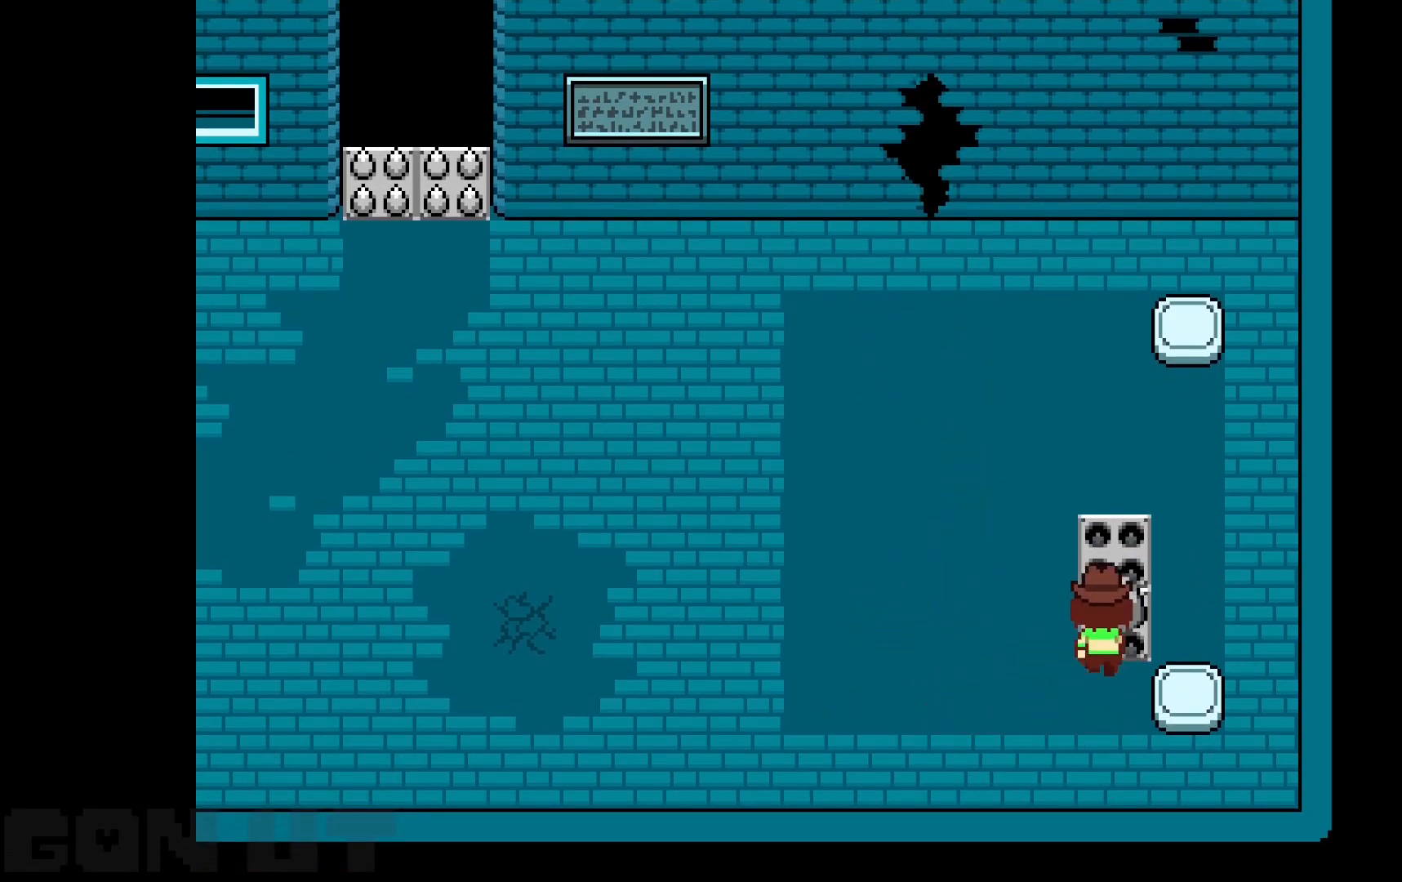
{"keys": ["c", "up"], "events": []}
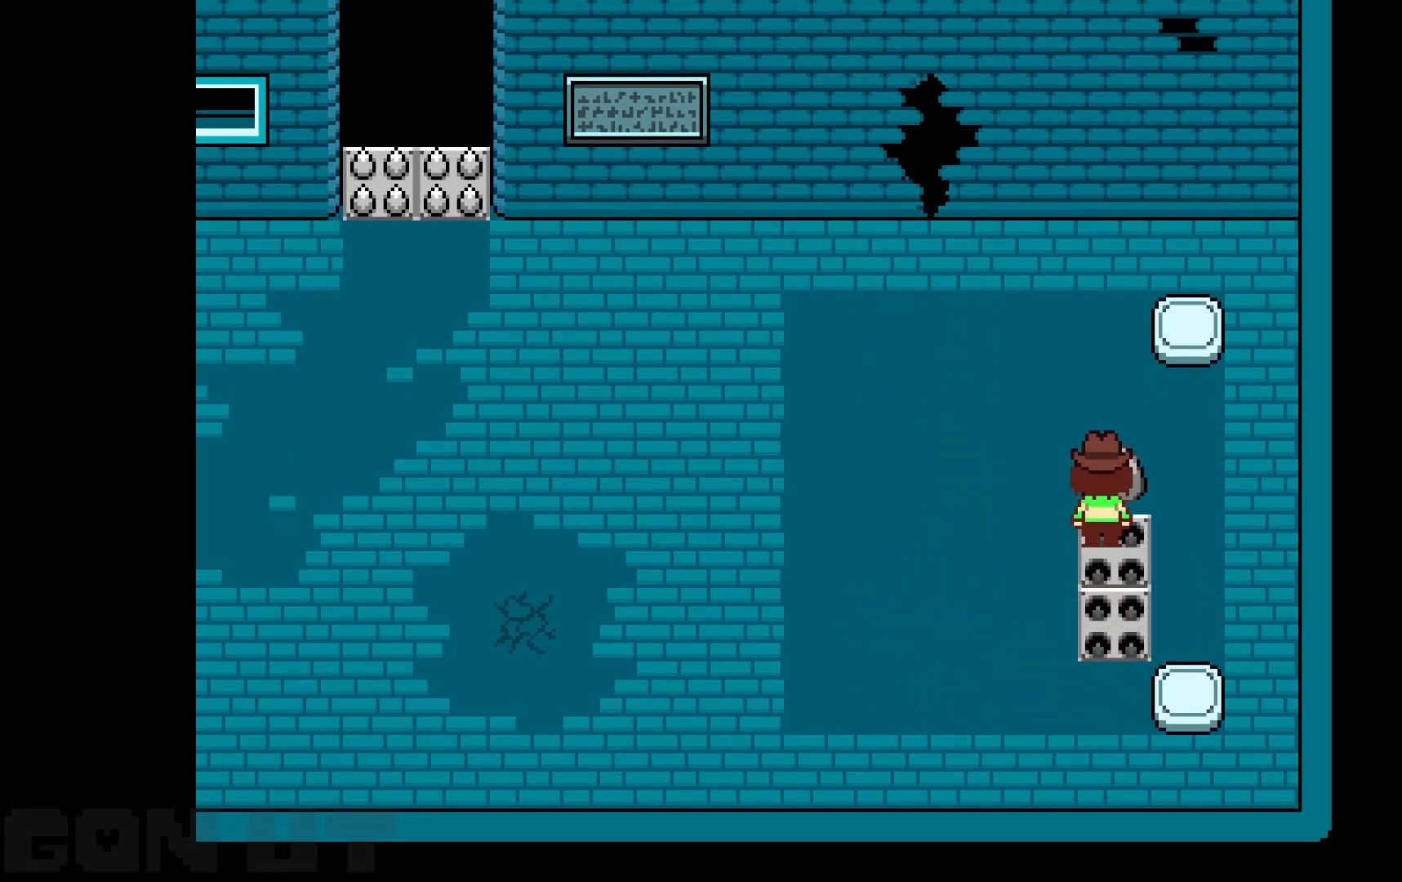
{"keys": ["c", "left", "up"], "events": [[17, "left", "down"], [283, "up", "up"], [483, "up", "down"]]}
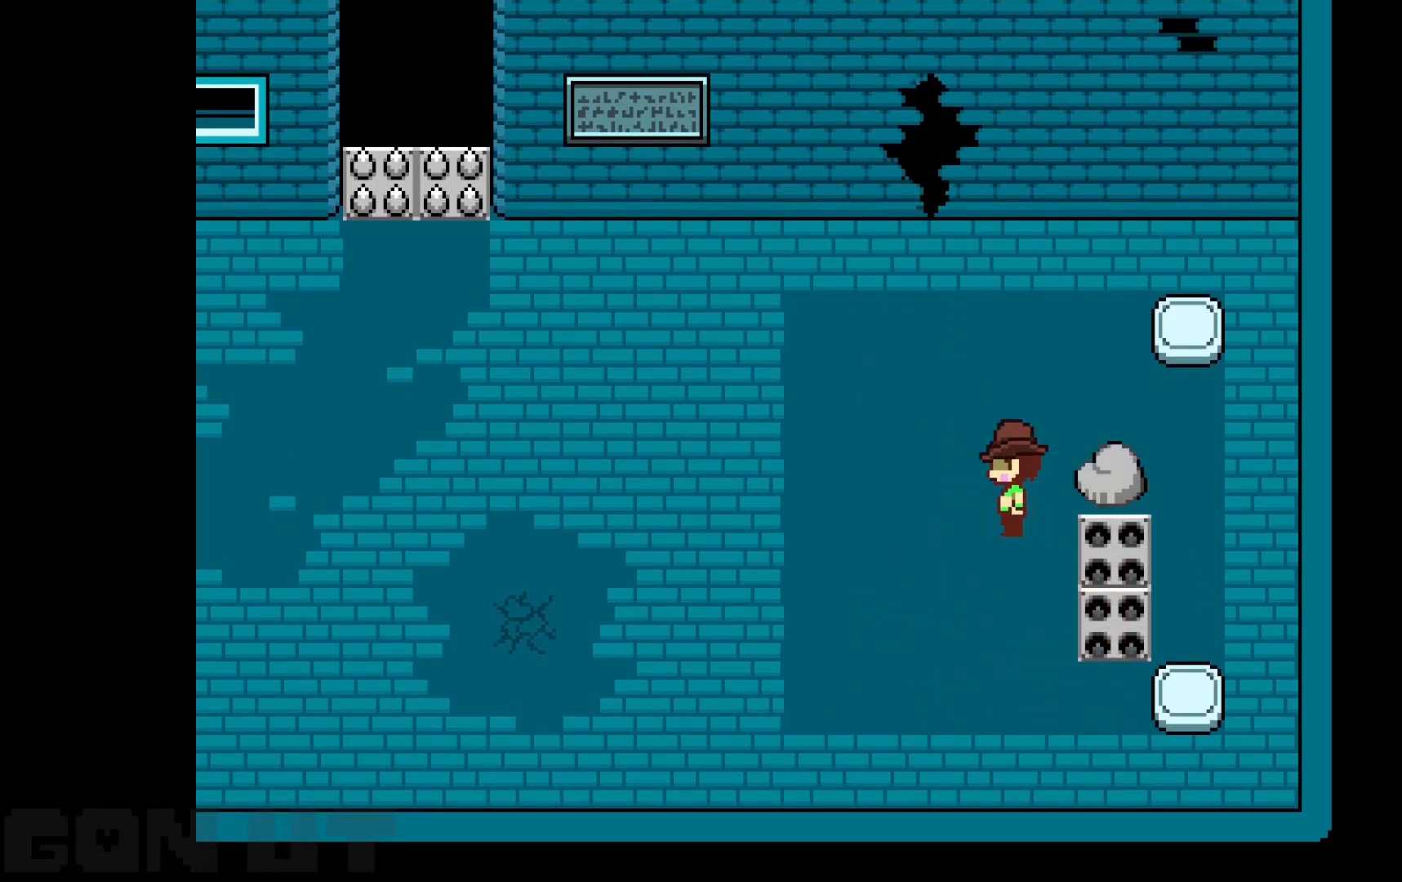
{"keys": ["c", "down"], "events": [[17, "left", "up"], [117, "right", "down"], [167, "up", "up"], [450, "down", "down"], [483, "right", "up"]]}
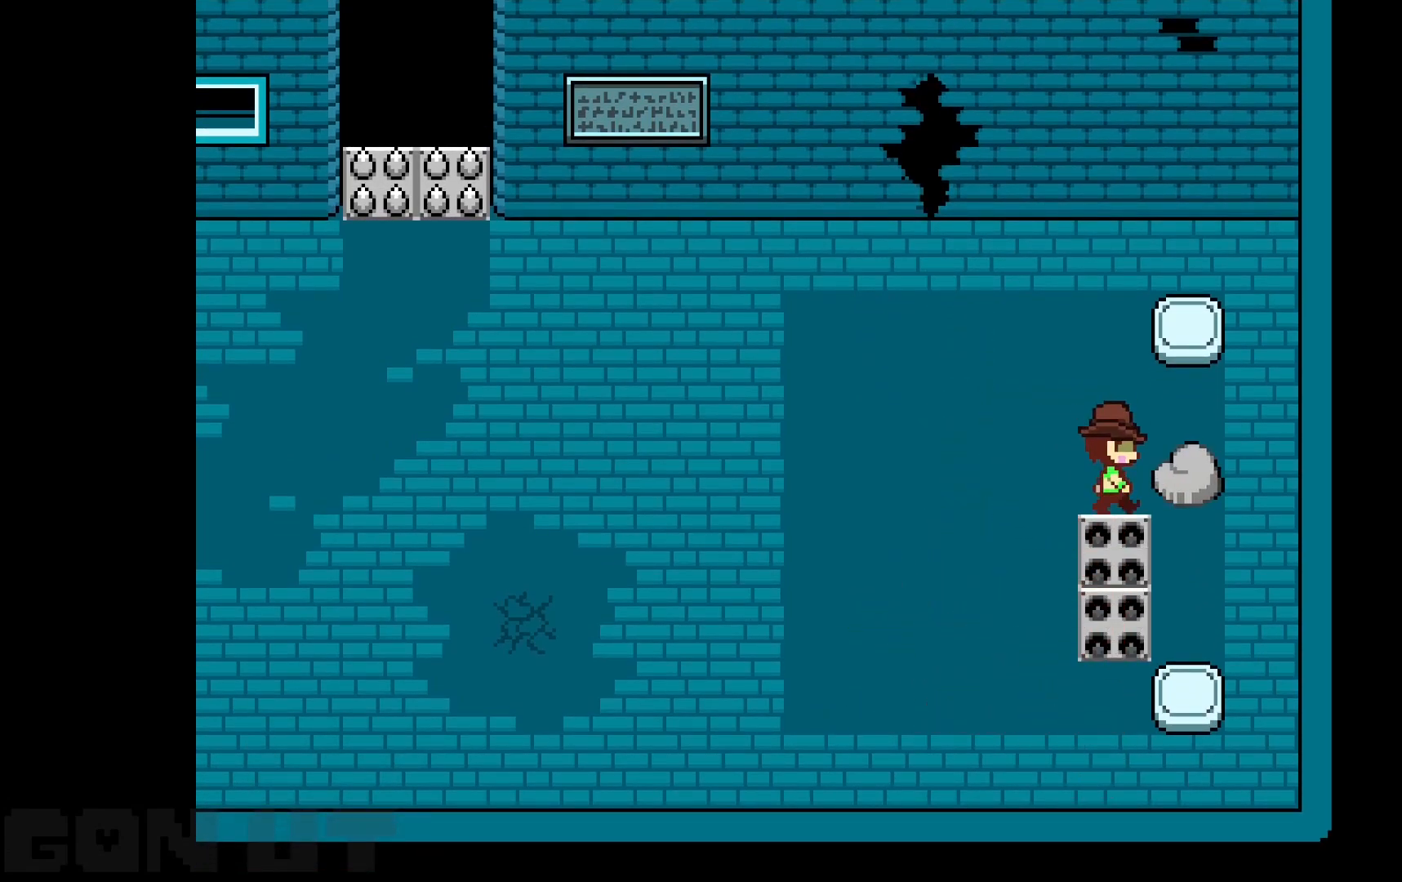
{"keys": ["c", "right"], "events": [[83, "down", "up"], [83, "right", "down"], [167, "down", "down"], [233, "right", "up"], [283, "right", "down"], [333, "down", "up"], [450, "right", "up"], [500, "right", "down"]]}
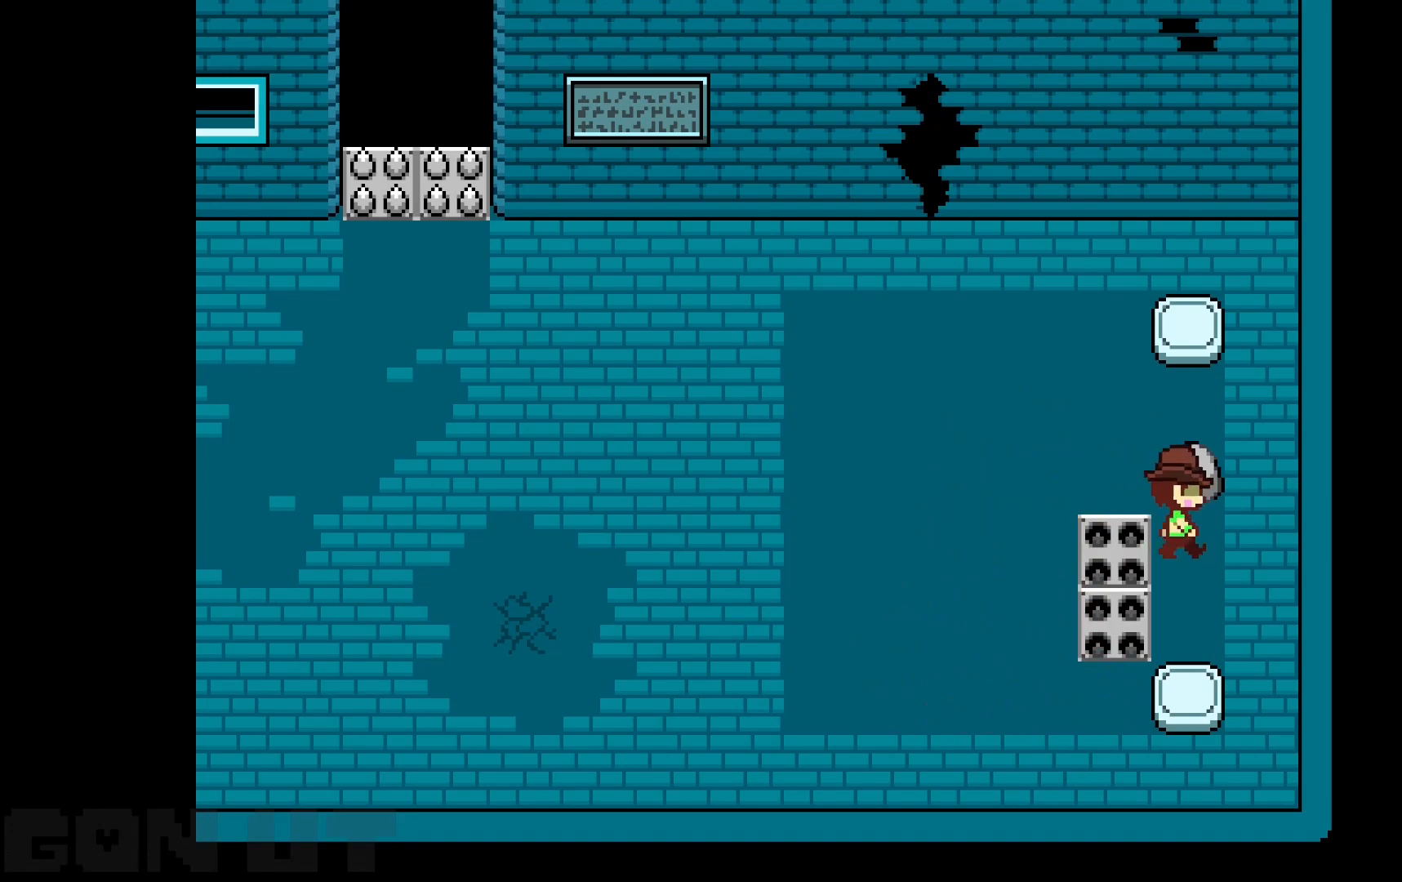
{"keys": ["c", "up"], "events": [[100, "right", "up"], [100, "up", "down"]]}
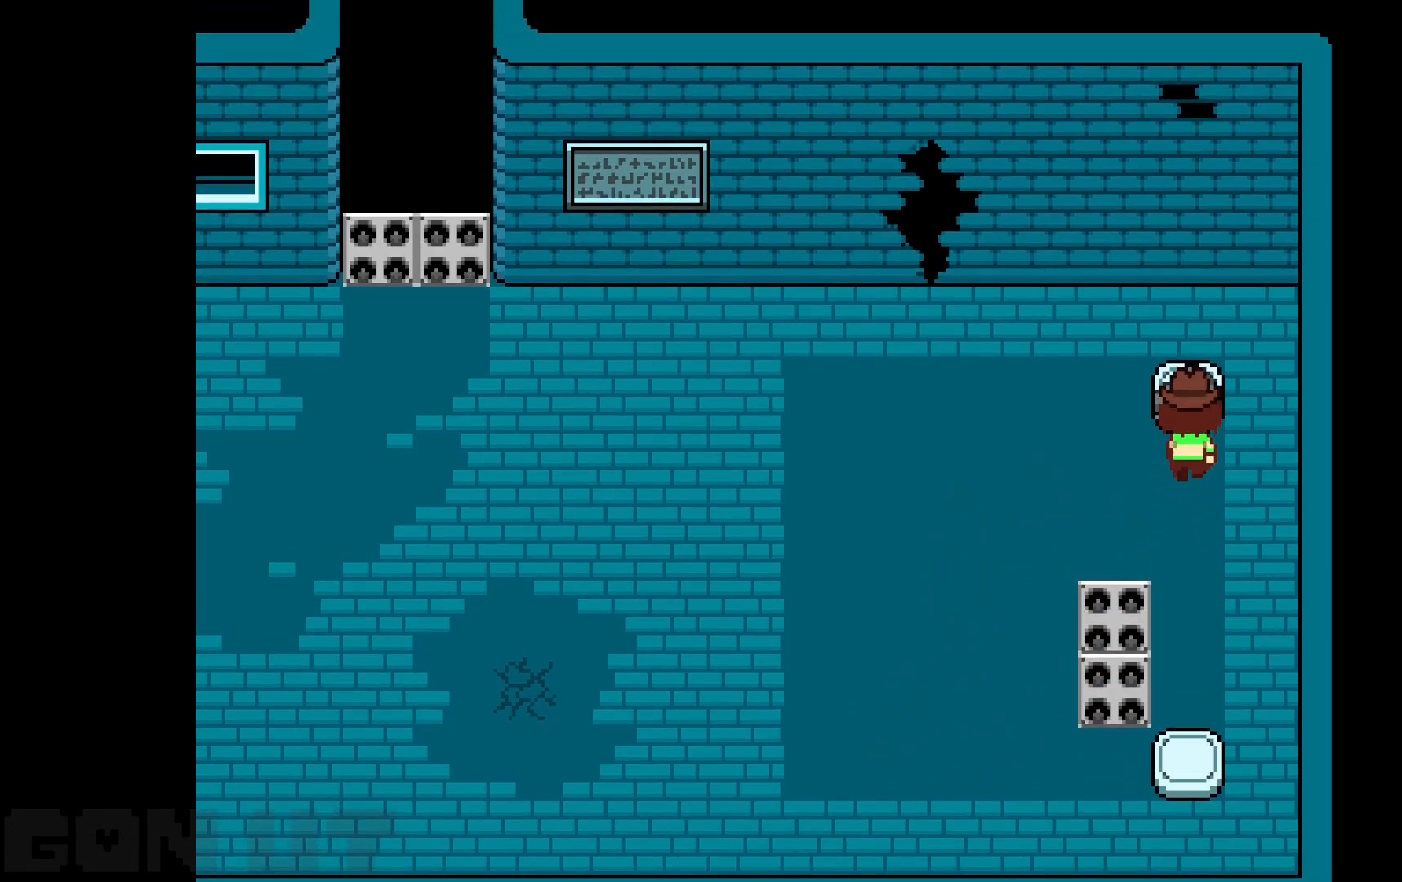
{"keys": ["c", "left"], "events": [[250, "left", "down"], [300, "up", "up"]]}
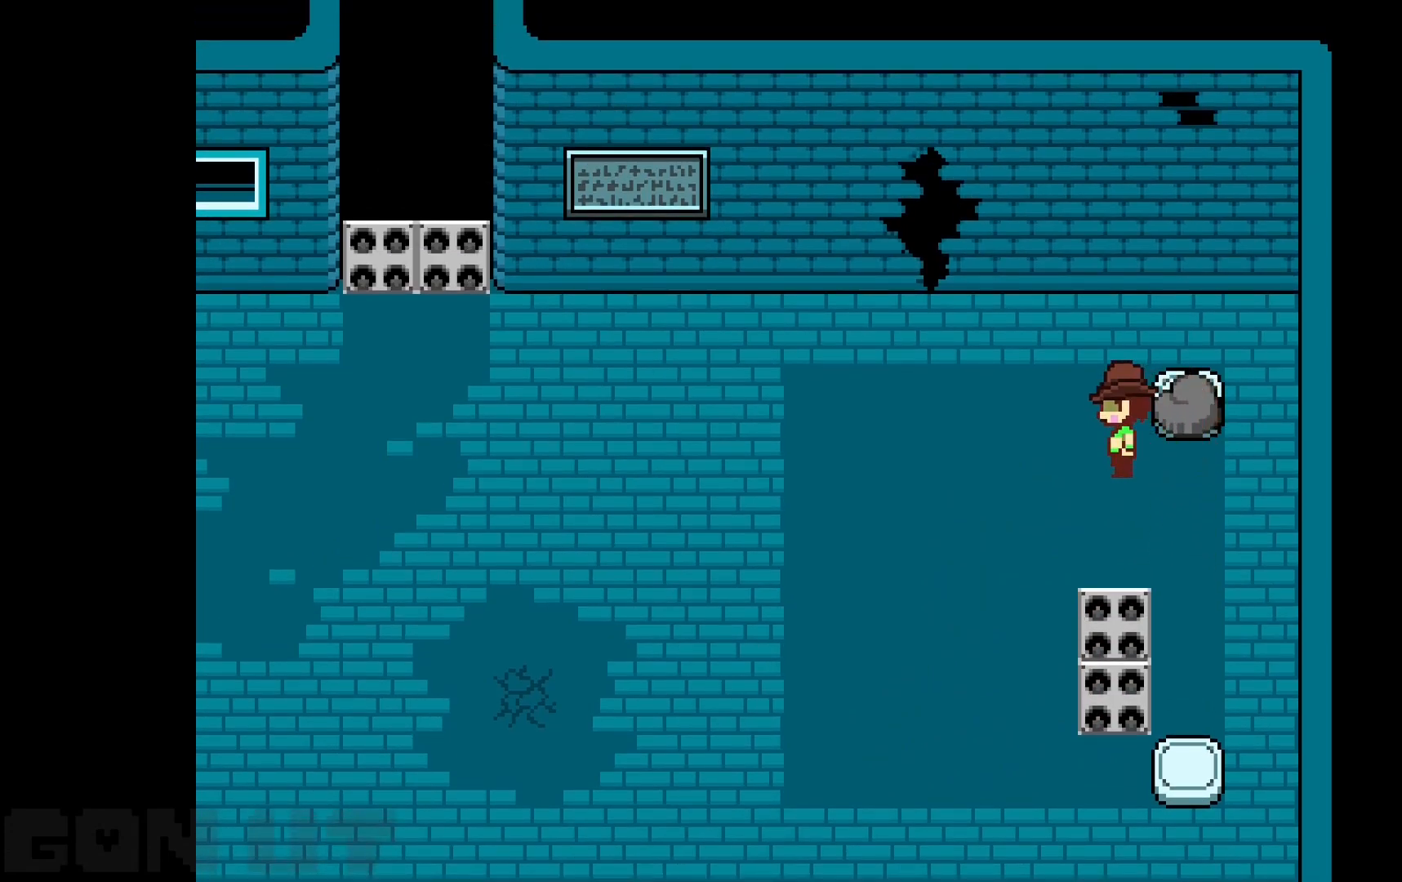
{"keys": ["c", "left"], "events": []}
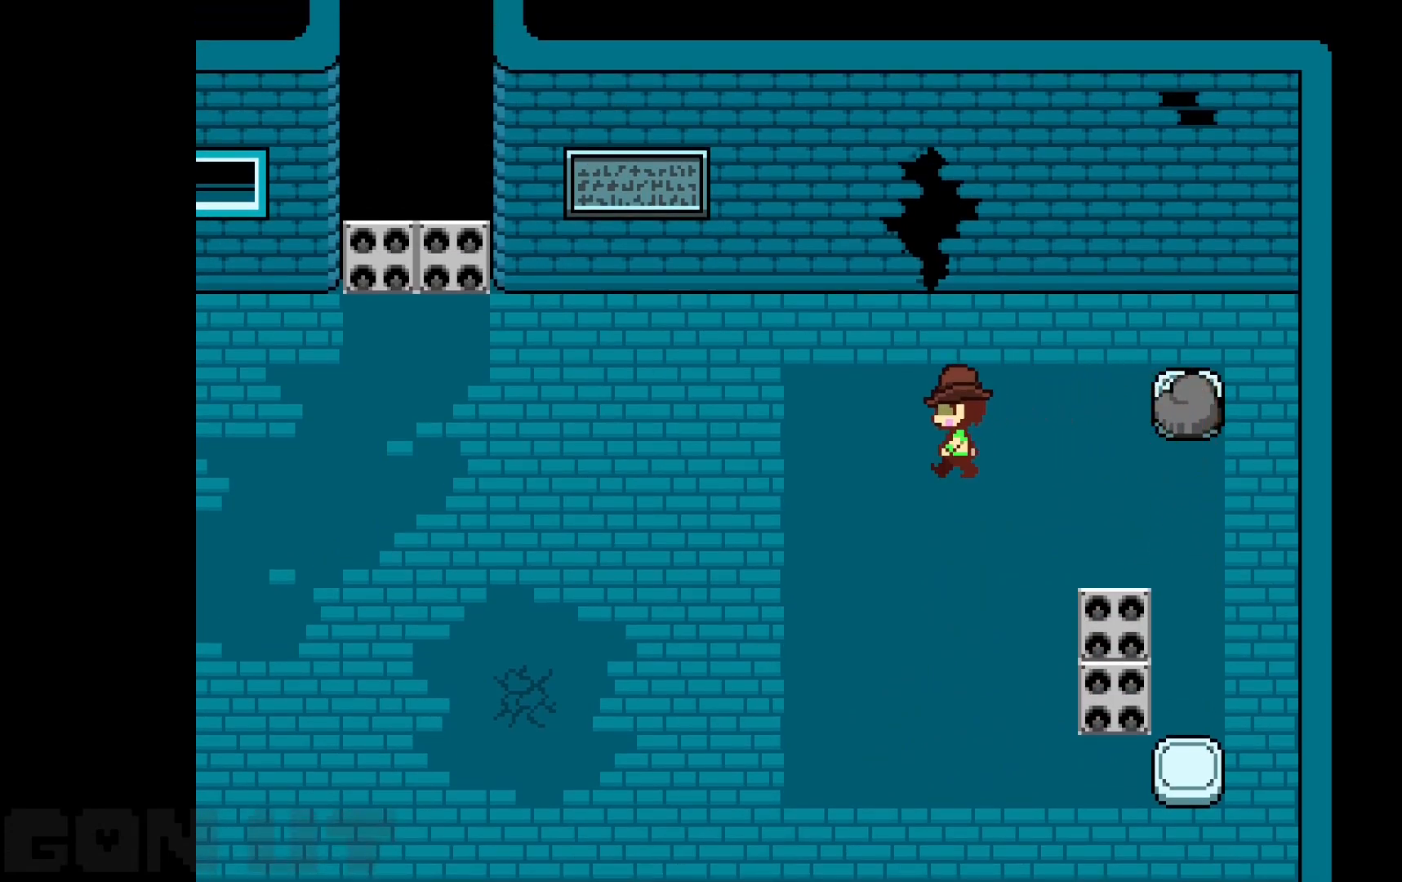
{"keys": ["c", "left"], "events": [[183, "up", "down"], [383, "up", "up"]]}
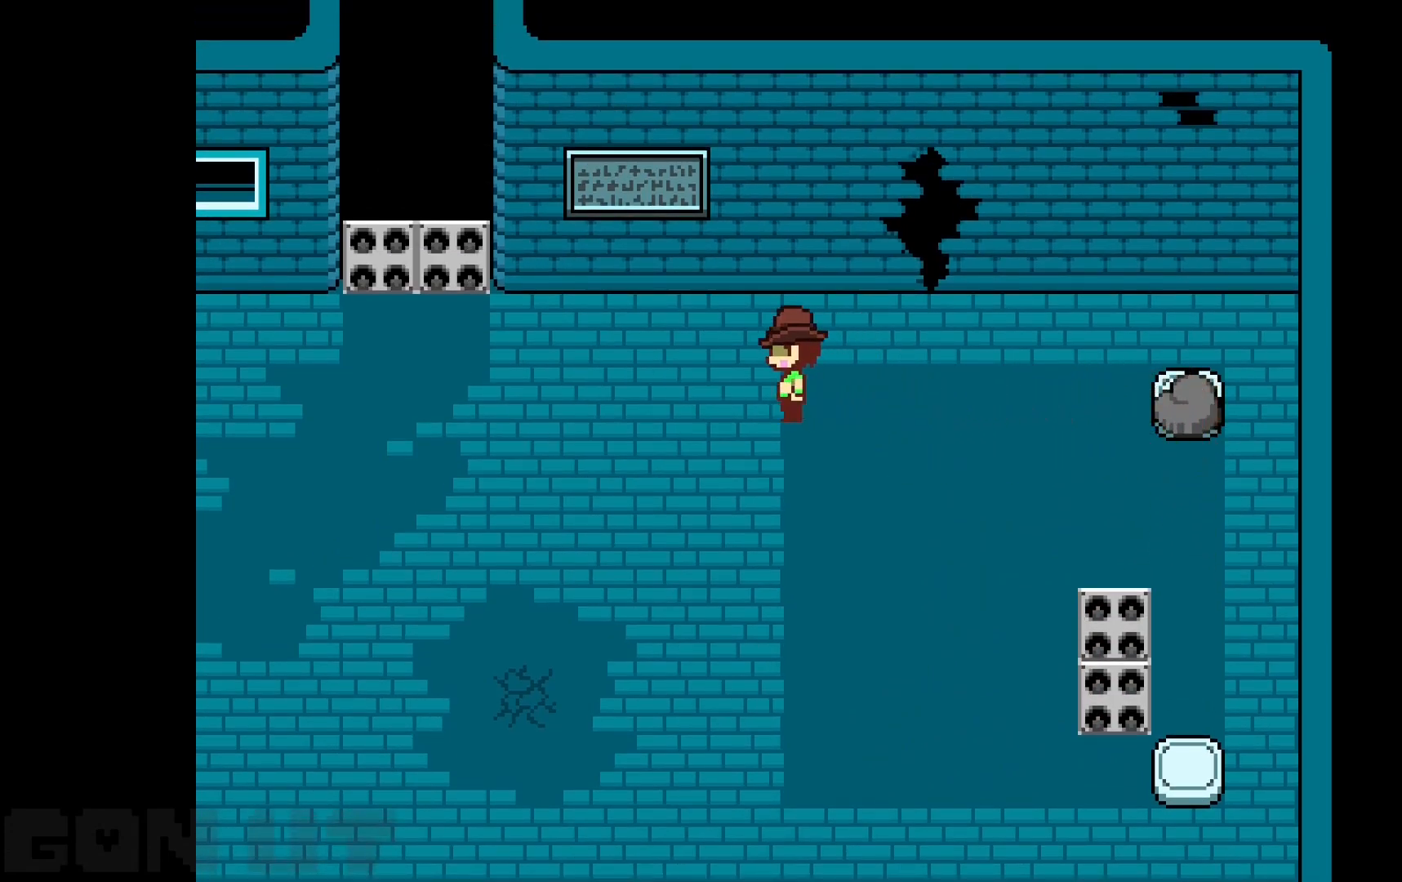
{"keys": ["c", "left"], "events": [[67, "up", "down"], [167, "up", "up"]]}
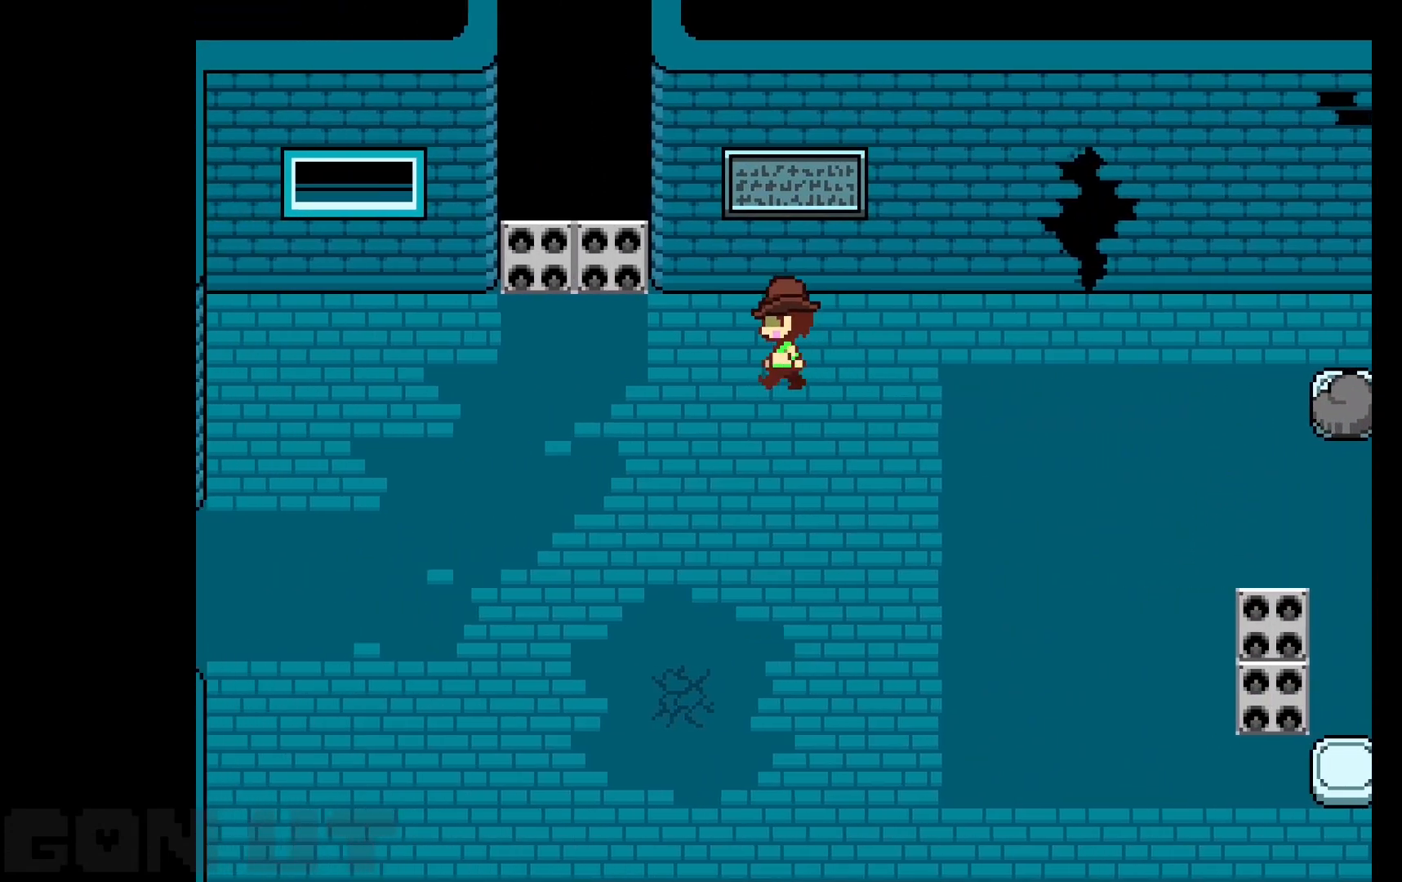
{"keys": ["c", "left", "up"], "events": [[317, "up", "down"]]}
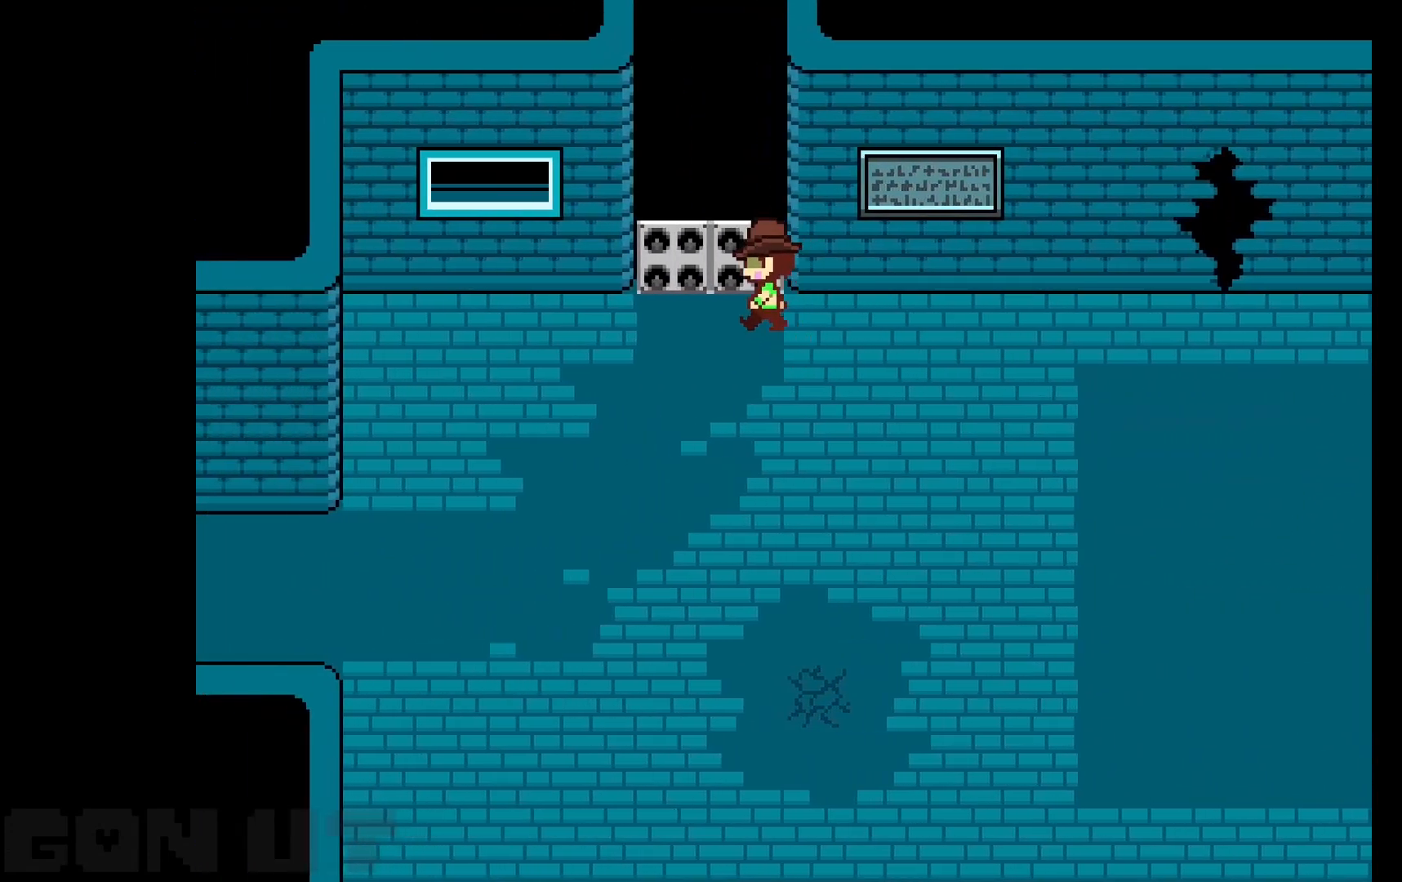
{"keys": ["c", "up"], "events": [[383, "left", "up"]]}
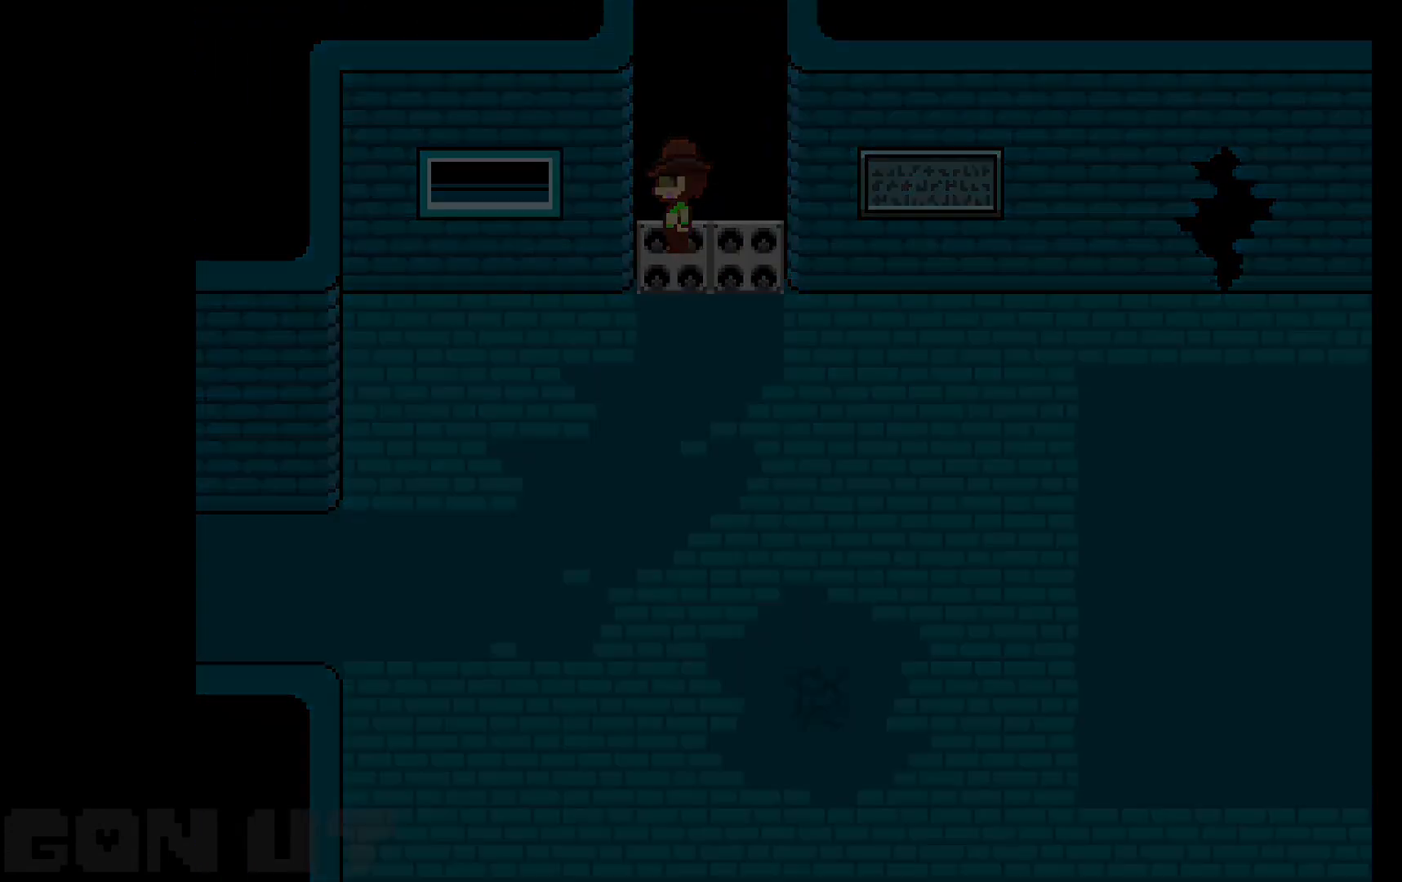
{"keys": ["c", "up"], "events": []}
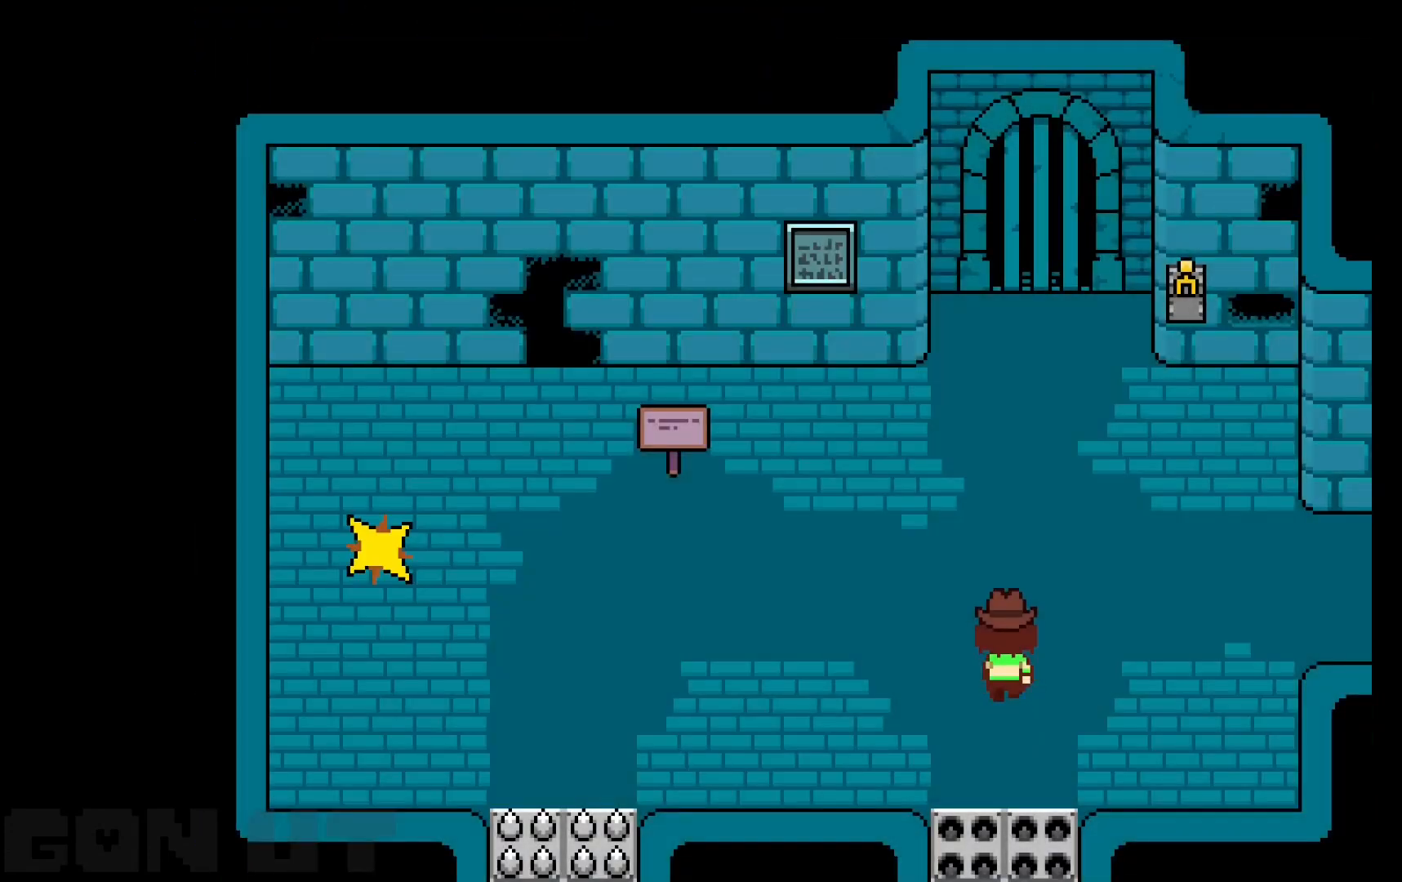
{"keys": ["c", "right"], "events": [[133, "right", "down"], [317, "up", "up"]]}
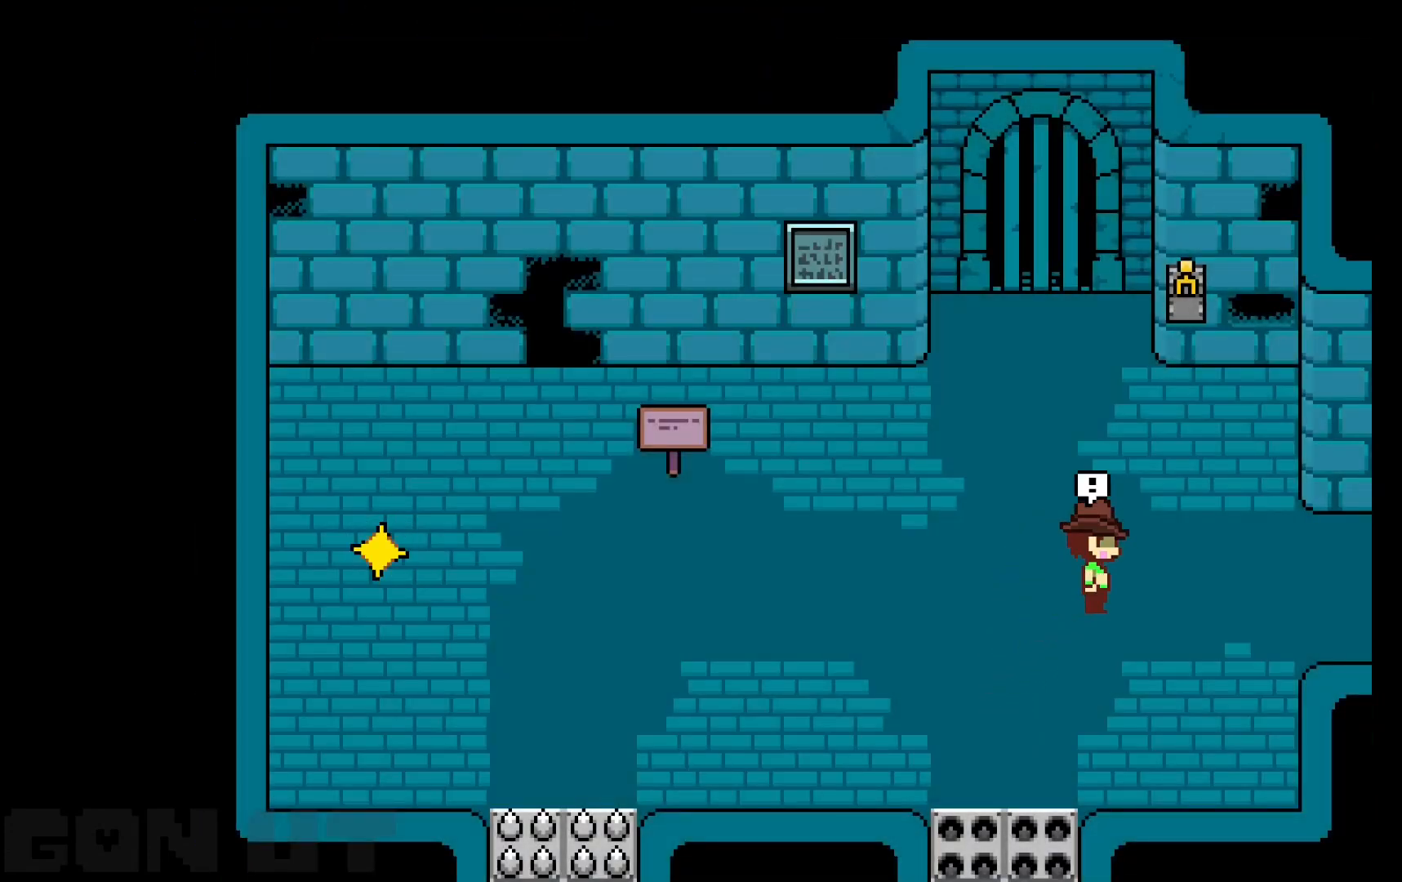
{"keys": ["c", "right"], "events": []}
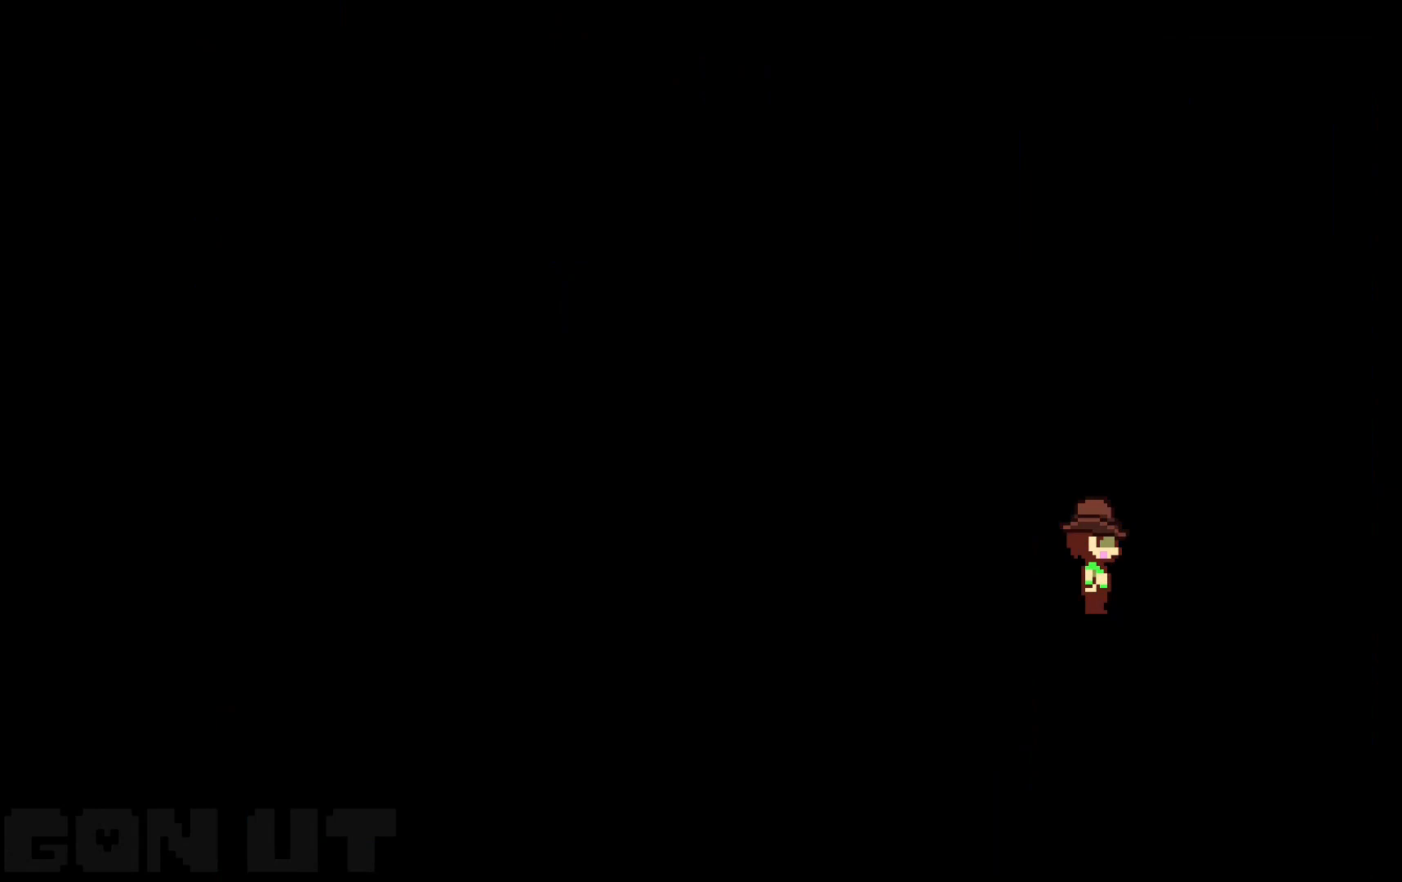
{"keys": ["c", "right"], "events": []}
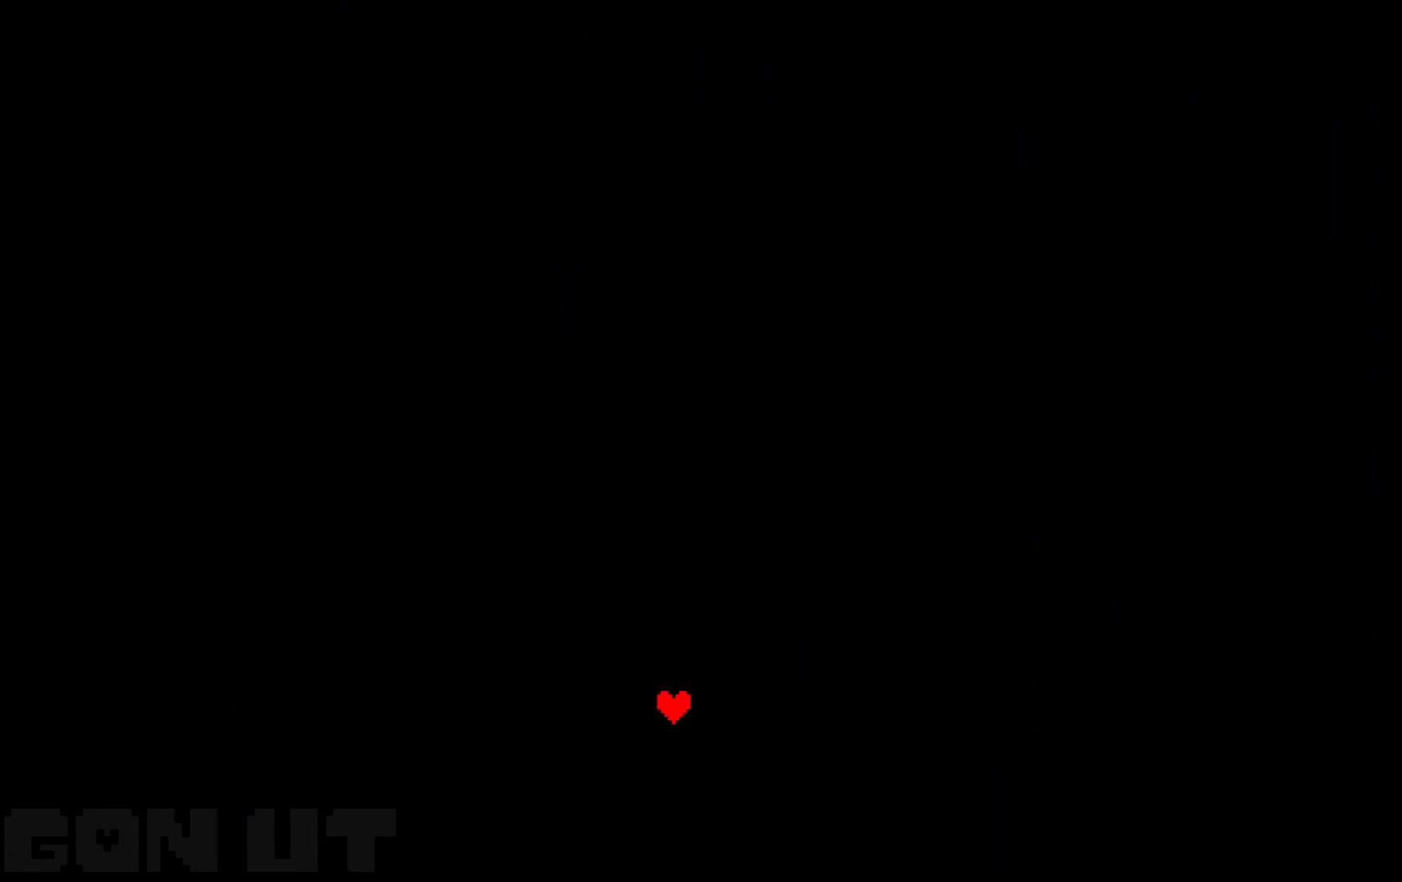
{"keys": ["c", "right"], "events": []}
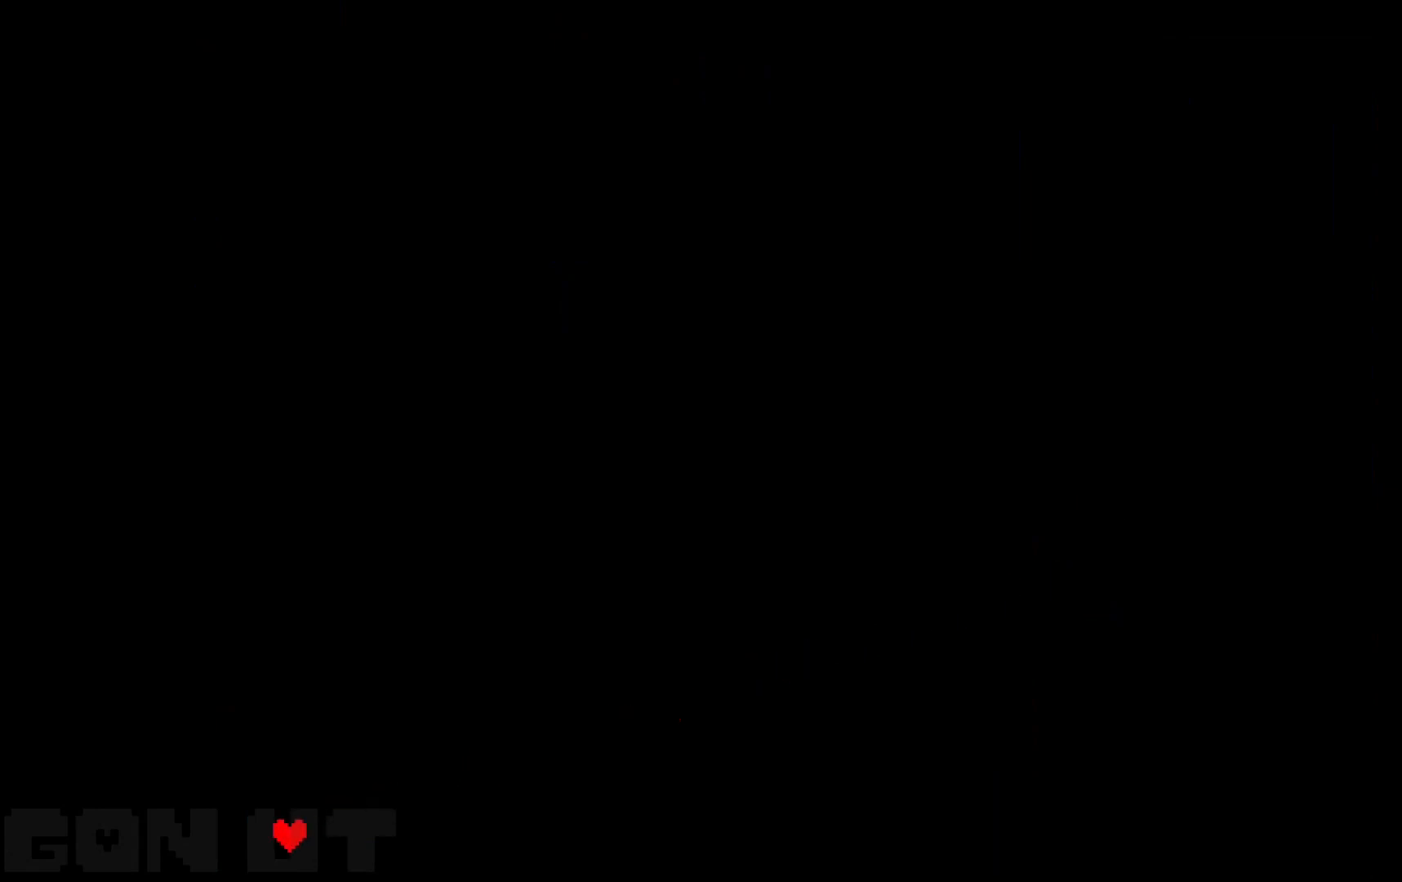
{"keys": ["c", "right"], "events": [[383, "z", "down"], [433, "z", "up"]]}
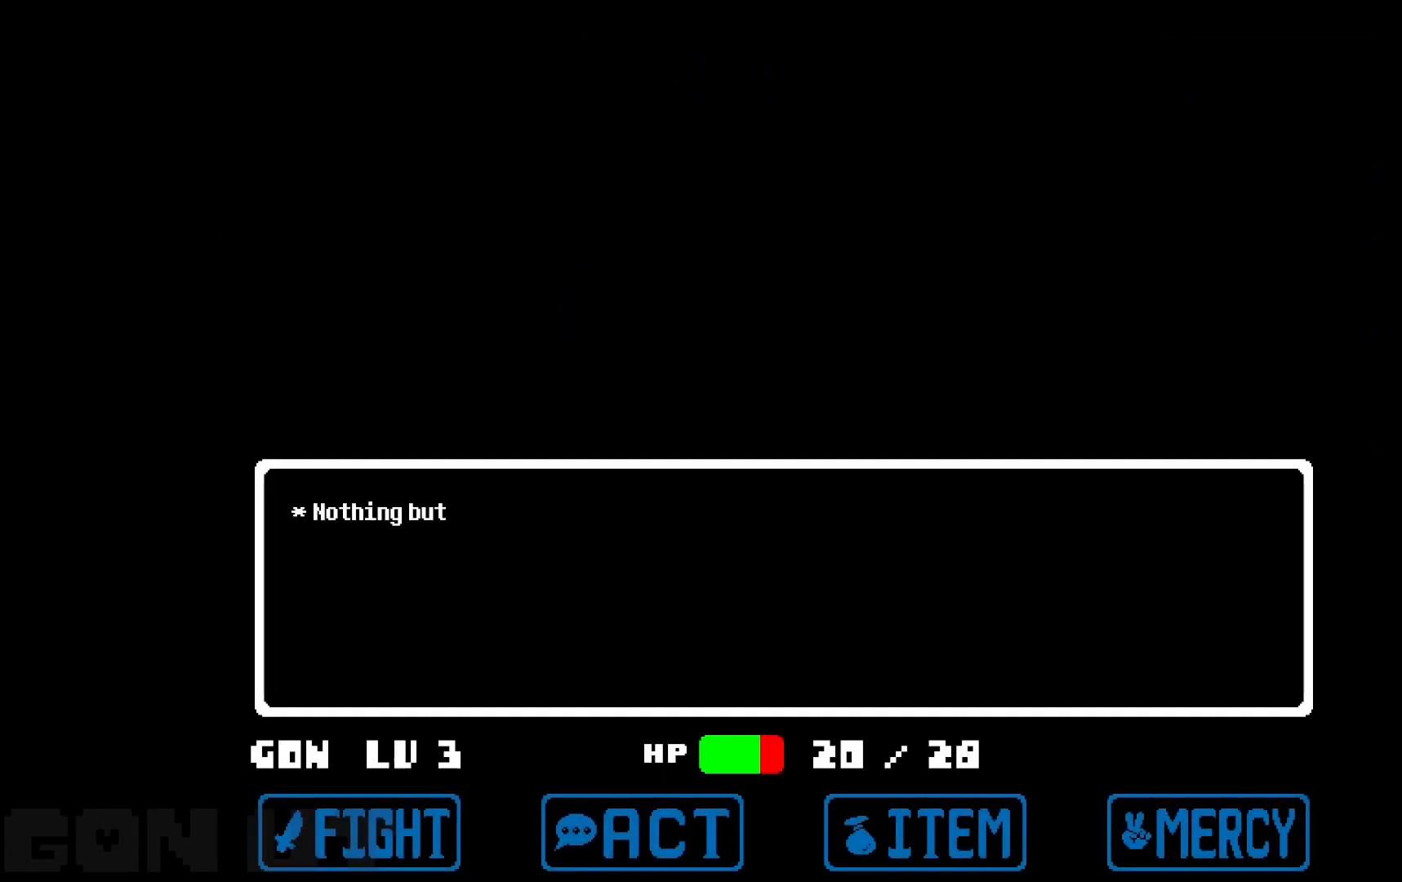
{"keys": ["c", "right"], "events": [[350, "z", "down"], [433, "z", "up"]]}
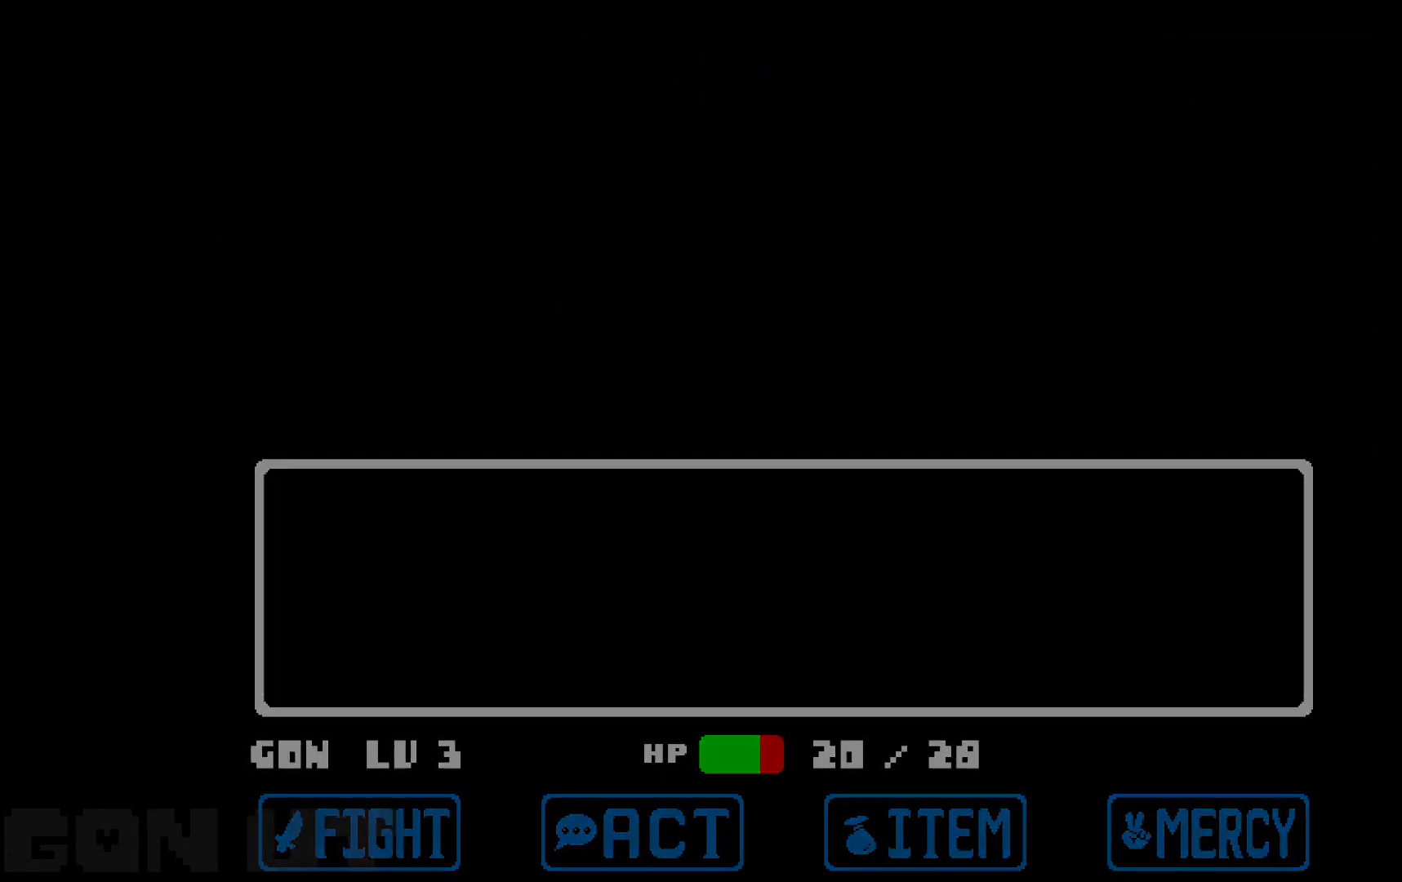
{"keys": ["c", "right"], "events": []}
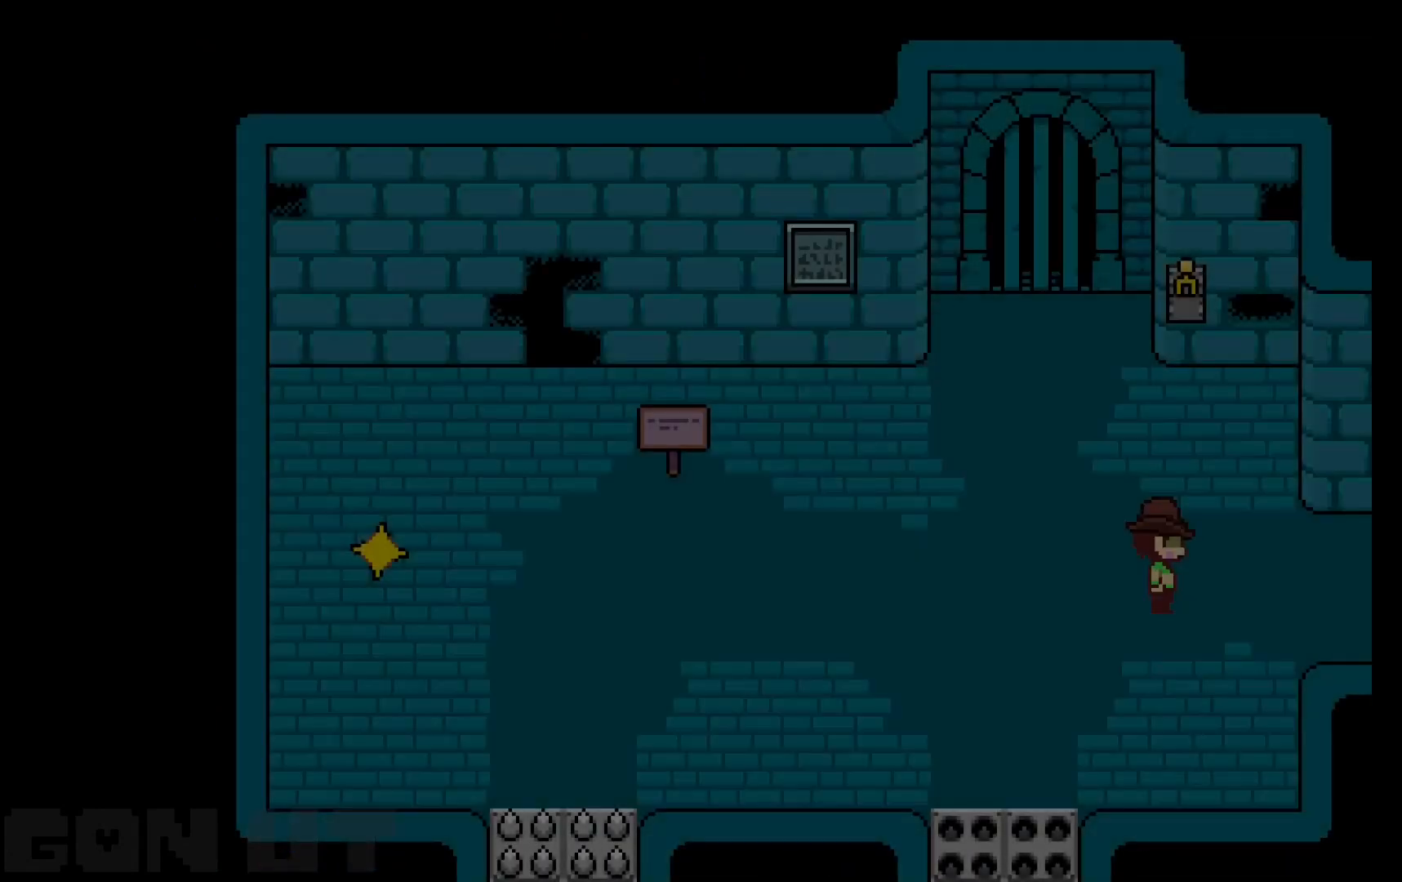
{"keys": ["c", "right"], "events": []}
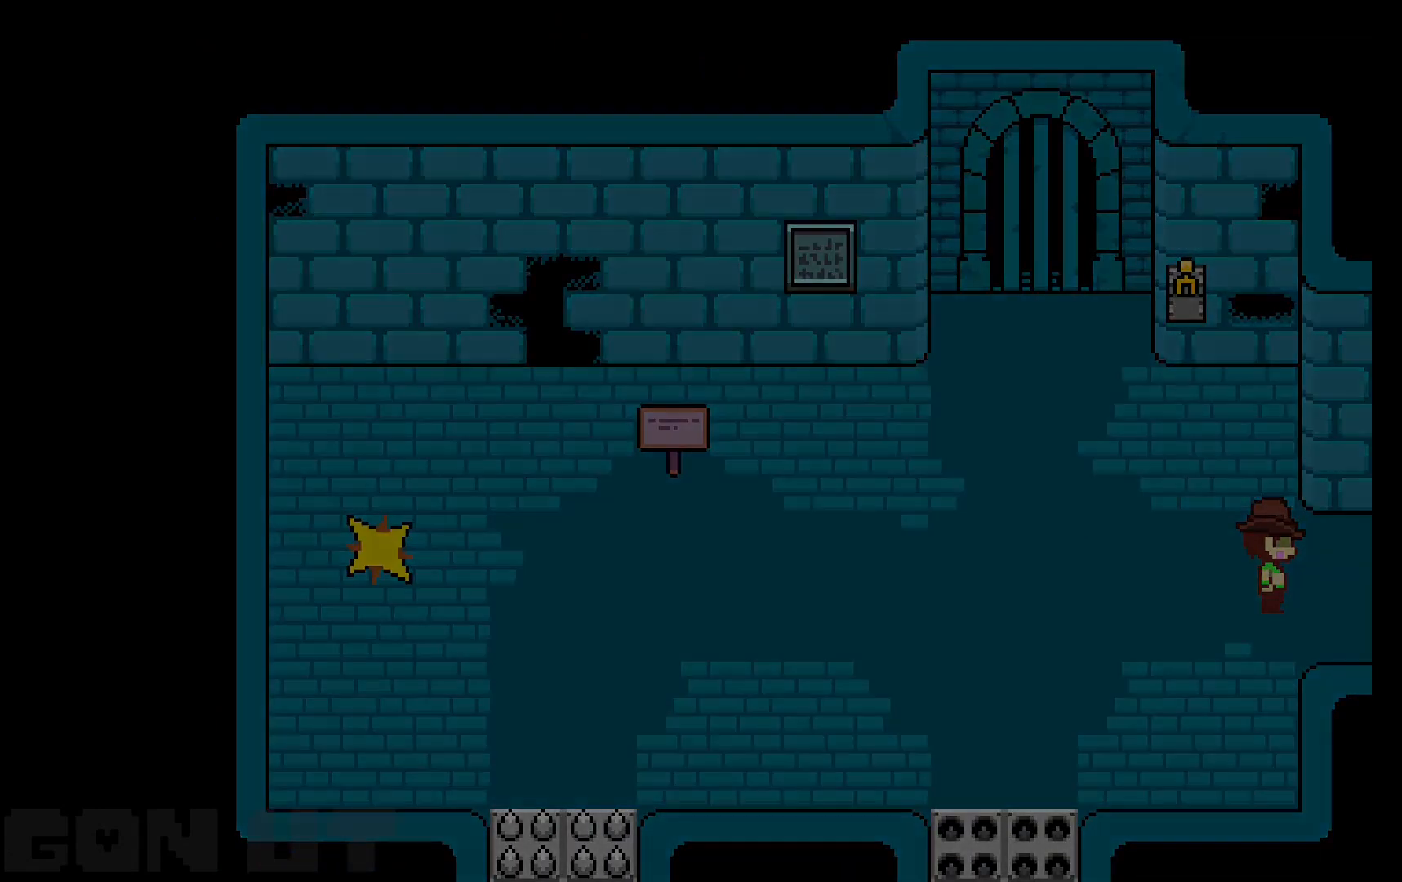
{"keys": ["c", "right"], "events": []}
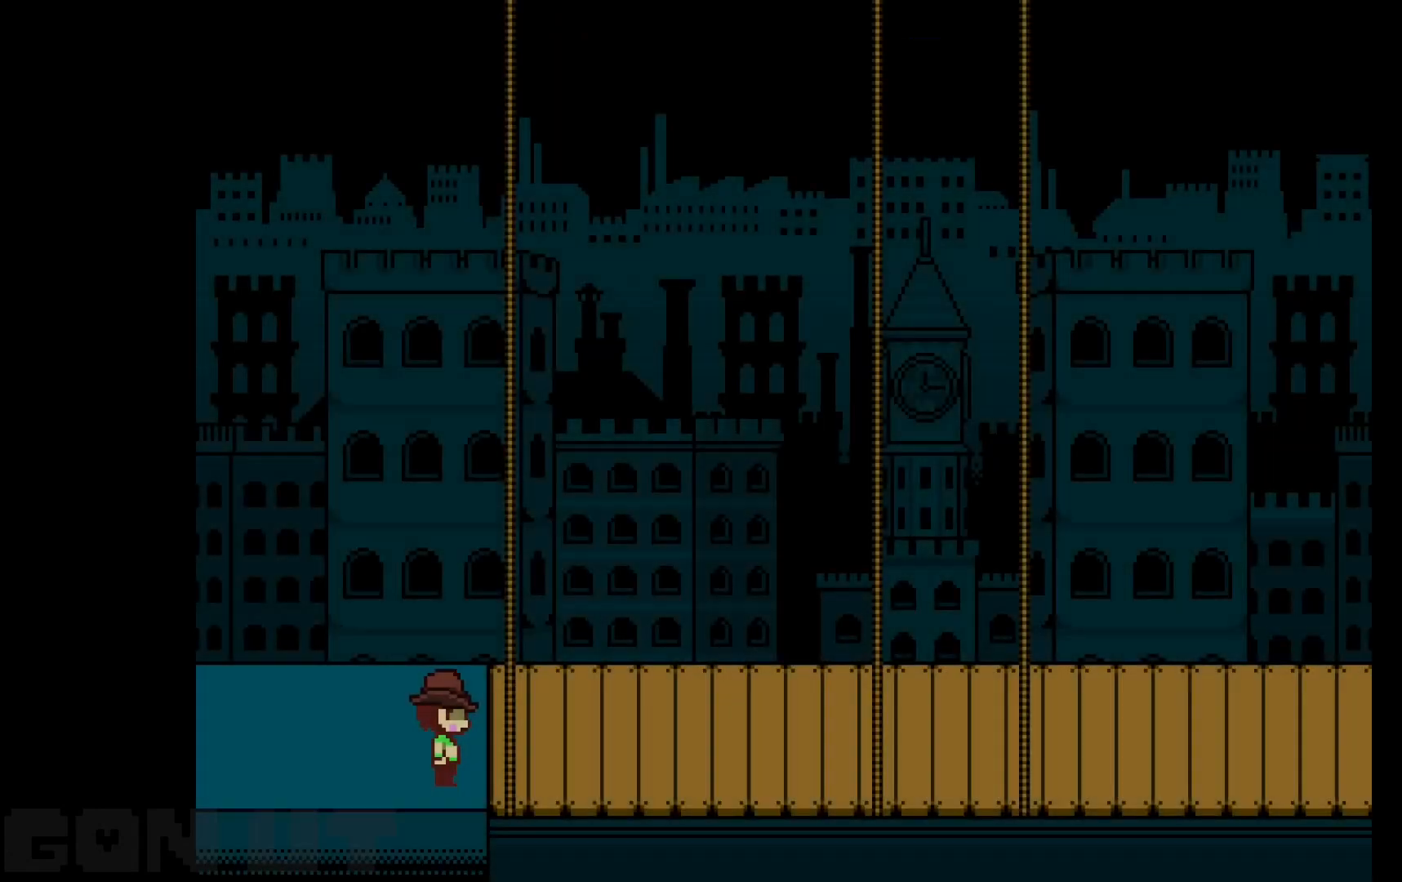
{"keys": ["c", "right"], "events": []}
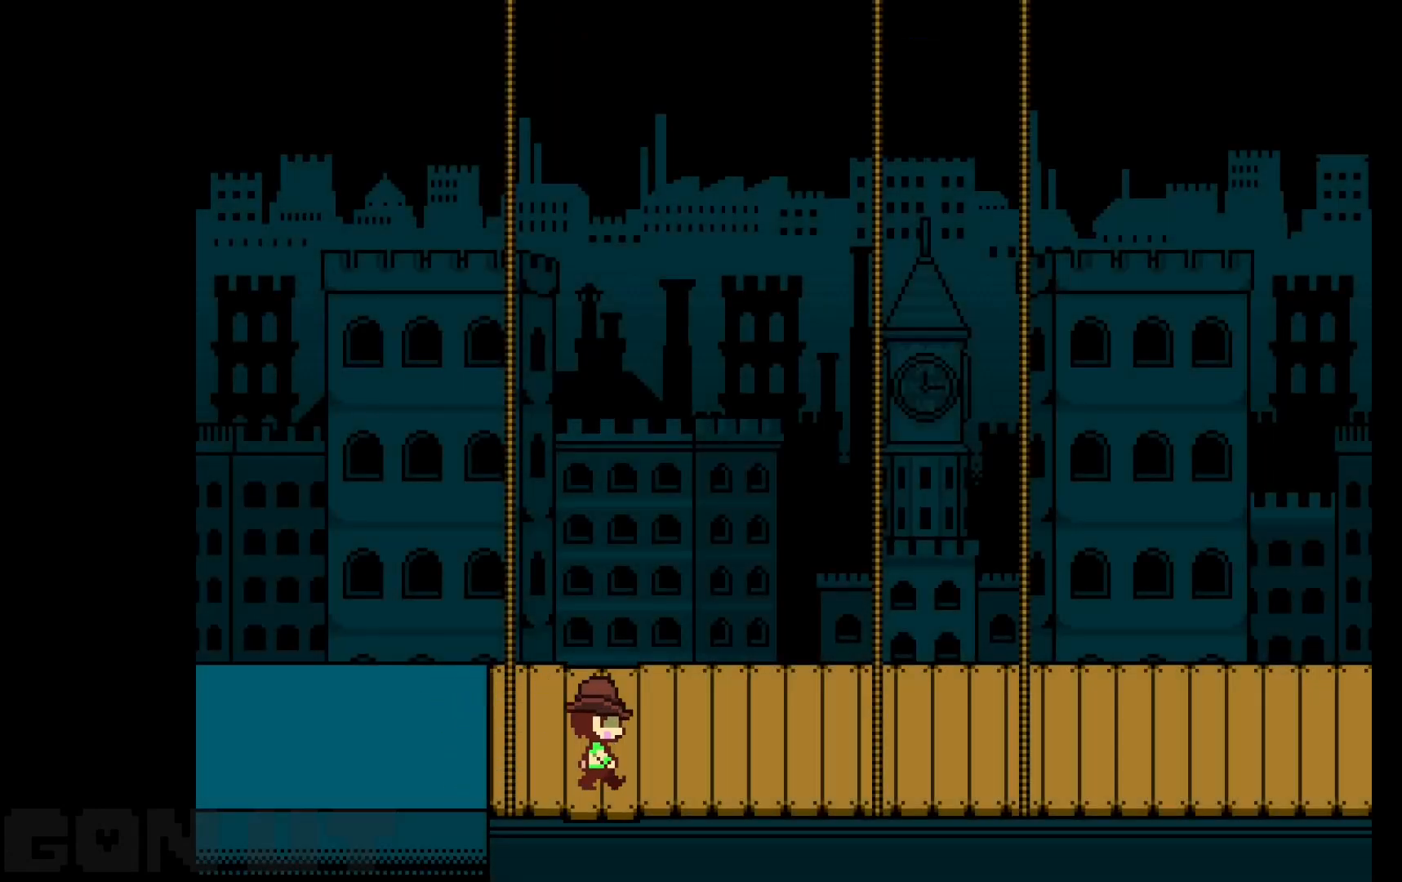
{"keys": ["c", "right"], "events": []}
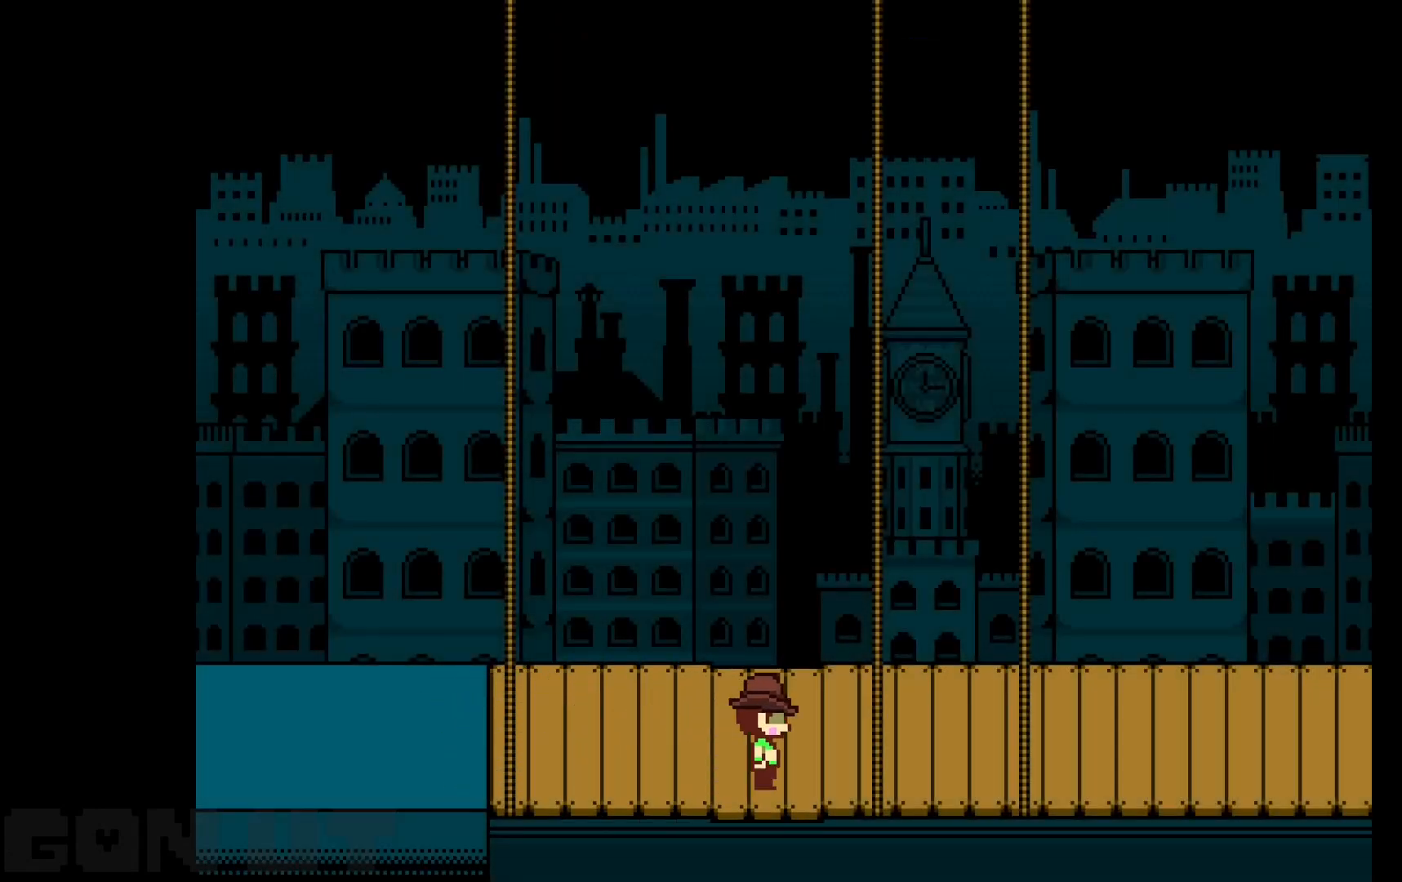
{"keys": ["c", "right"], "events": []}